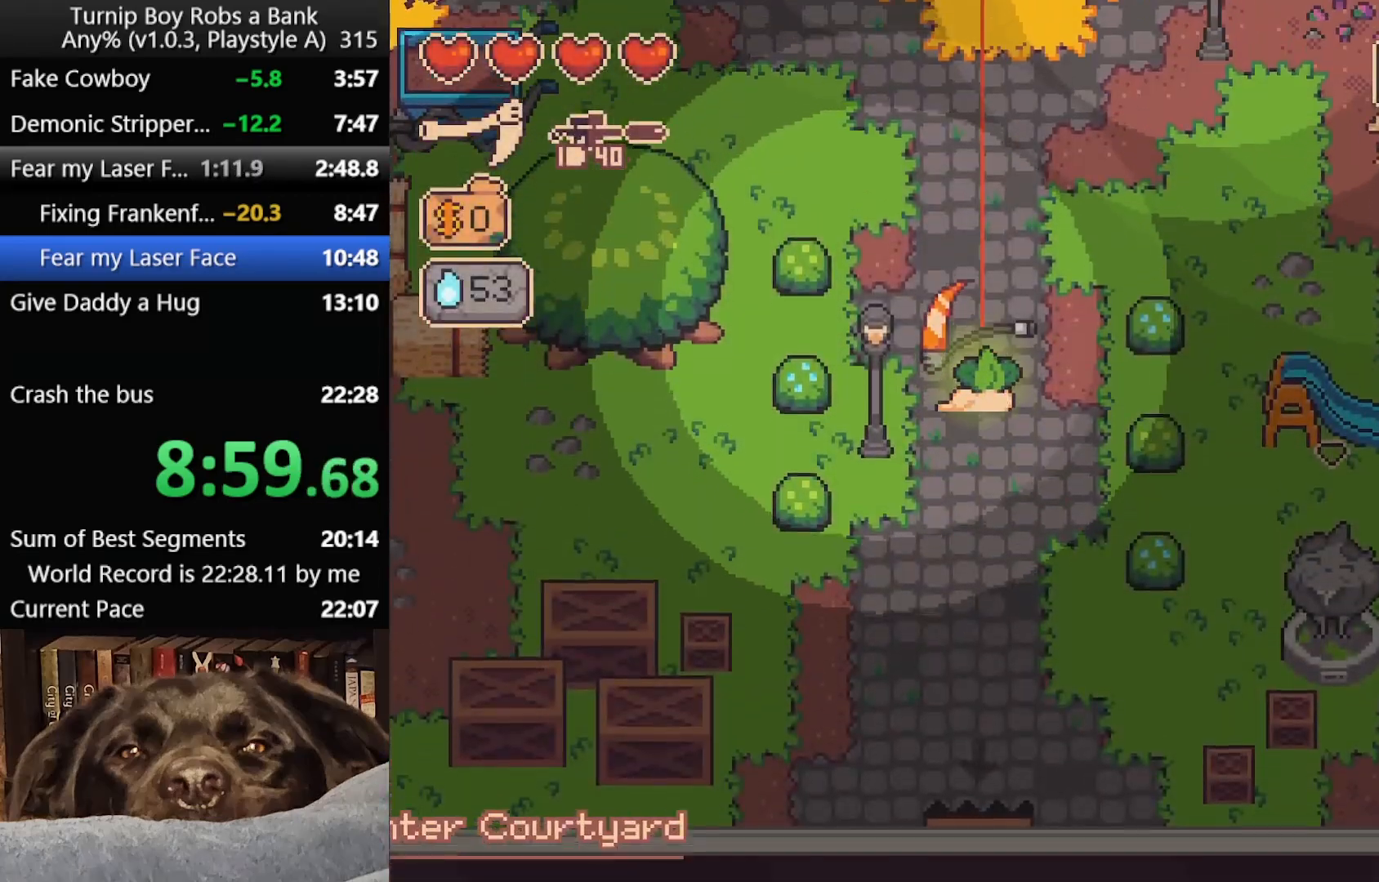
Gameplay with a controller (Xbox layout); each line is a JSON object with the inputs held at the frame after it. "button_events" lists button changes between this image and that frame as [ms after this image, input, new state], when the widget could be followed in between (sticks are given only as held states).
{"buttons": [], "left_stick": "up", "right_stick": "center", "button_events": [[17, "B", "down"], [67, "B", "up"], [167, "B", "down"], [233, "B", "up"], [333, "B", "down"], [433, "B", "up"]]}
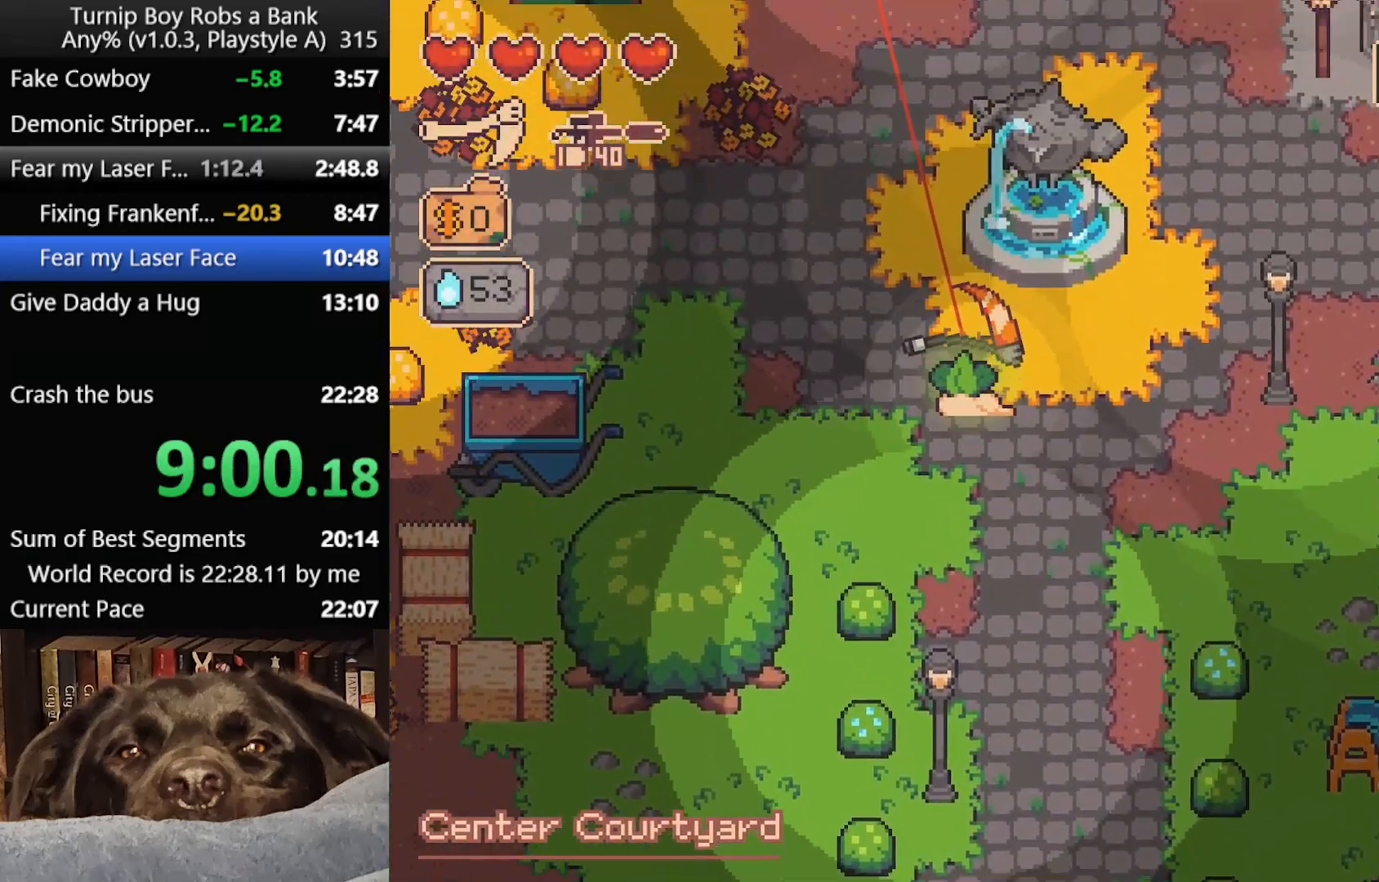
{"buttons": ["B"], "left_stick": "up-right", "right_stick": "center", "button_events": [[467, "B", "down"]]}
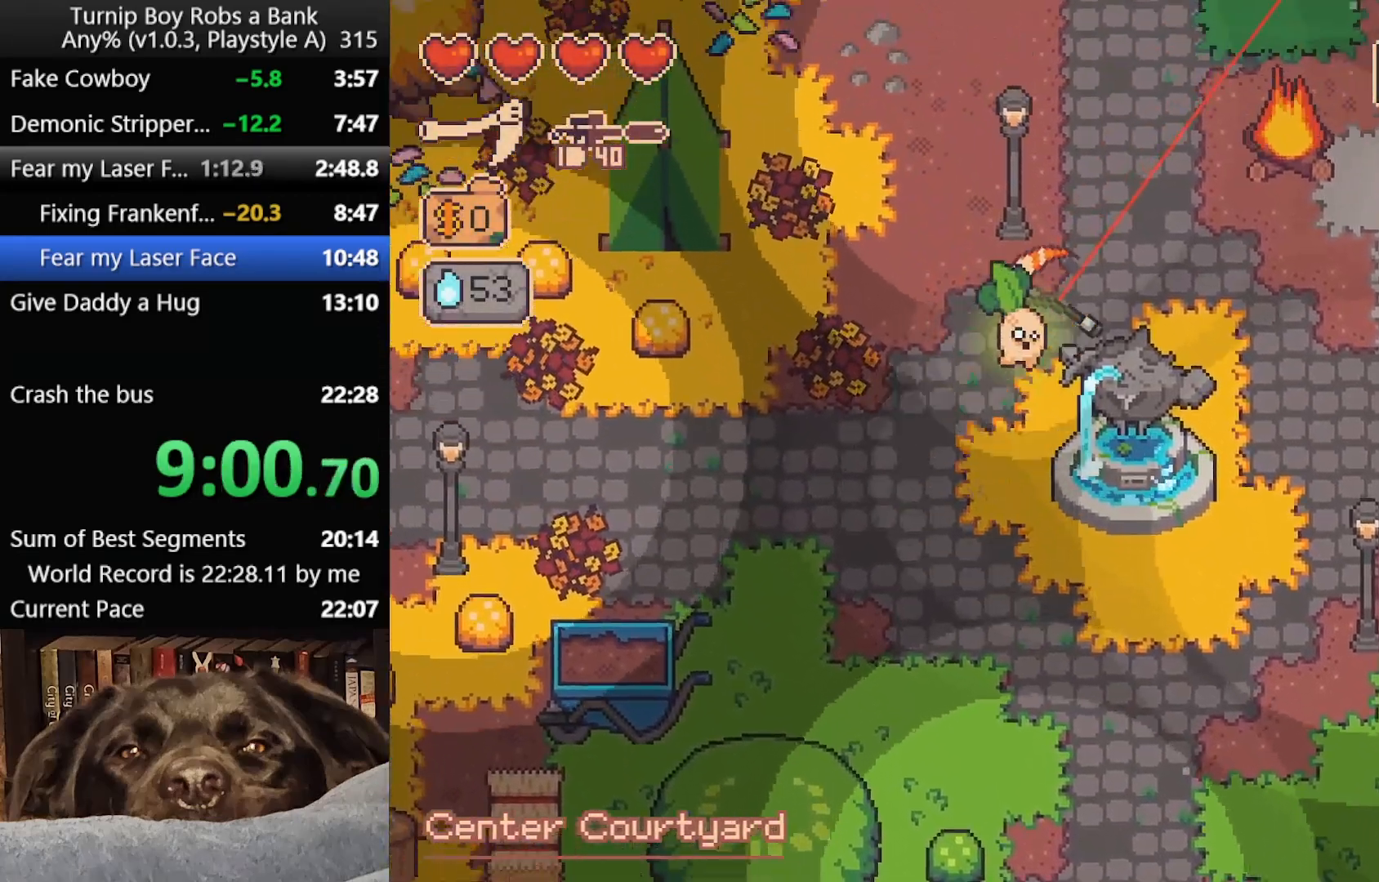
{"buttons": ["B"], "left_stick": "up", "right_stick": "center", "button_events": [[33, "B", "up"], [133, "B", "down"], [200, "B", "up"], [300, "B", "down"], [383, "B", "up"], [467, "B", "down"]]}
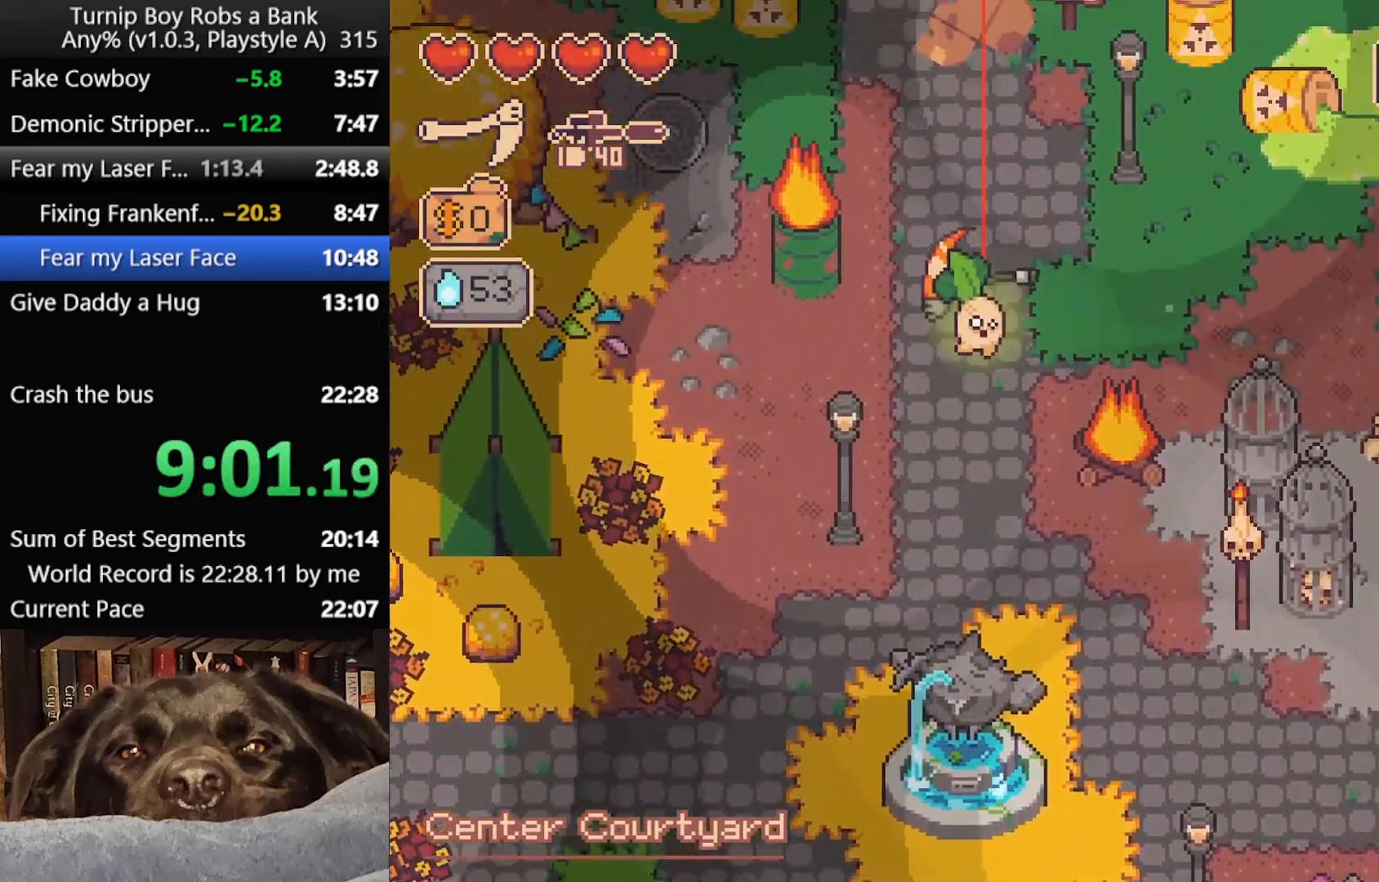
{"buttons": ["B"], "left_stick": "up", "right_stick": "center", "button_events": [[67, "B", "up"], [150, "B", "down"], [233, "B", "up"], [317, "B", "down"], [383, "B", "up"], [450, "B", "down"]]}
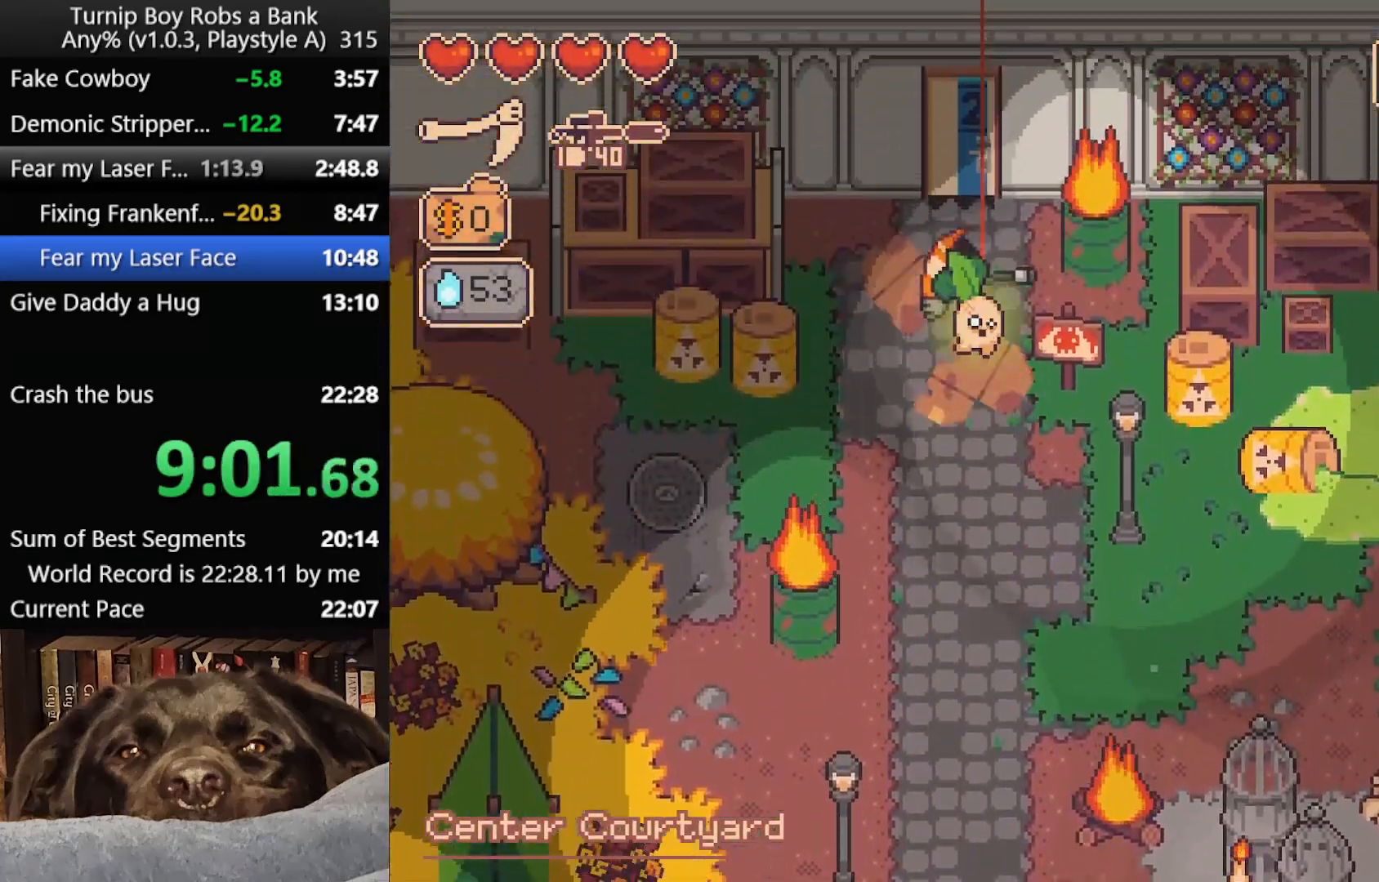
{"buttons": ["B"], "left_stick": "up", "right_stick": "center", "button_events": [[50, "B", "up"], [133, "A", "down"], [233, "A", "up"], [467, "B", "down"]]}
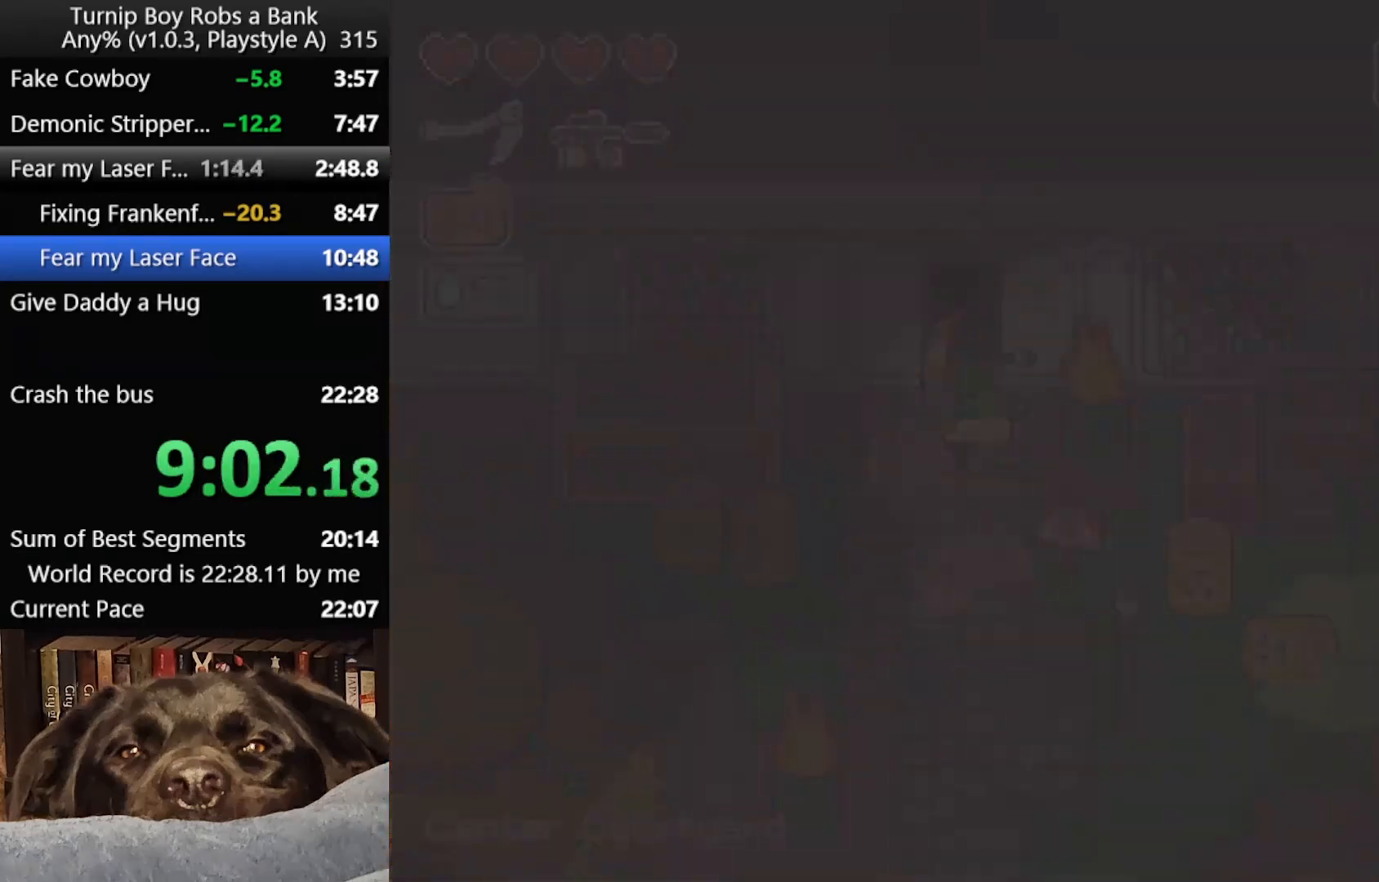
{"buttons": [], "left_stick": "up", "right_stick": "center", "button_events": [[67, "B", "up"], [133, "B", "down"], [250, "B", "up"]]}
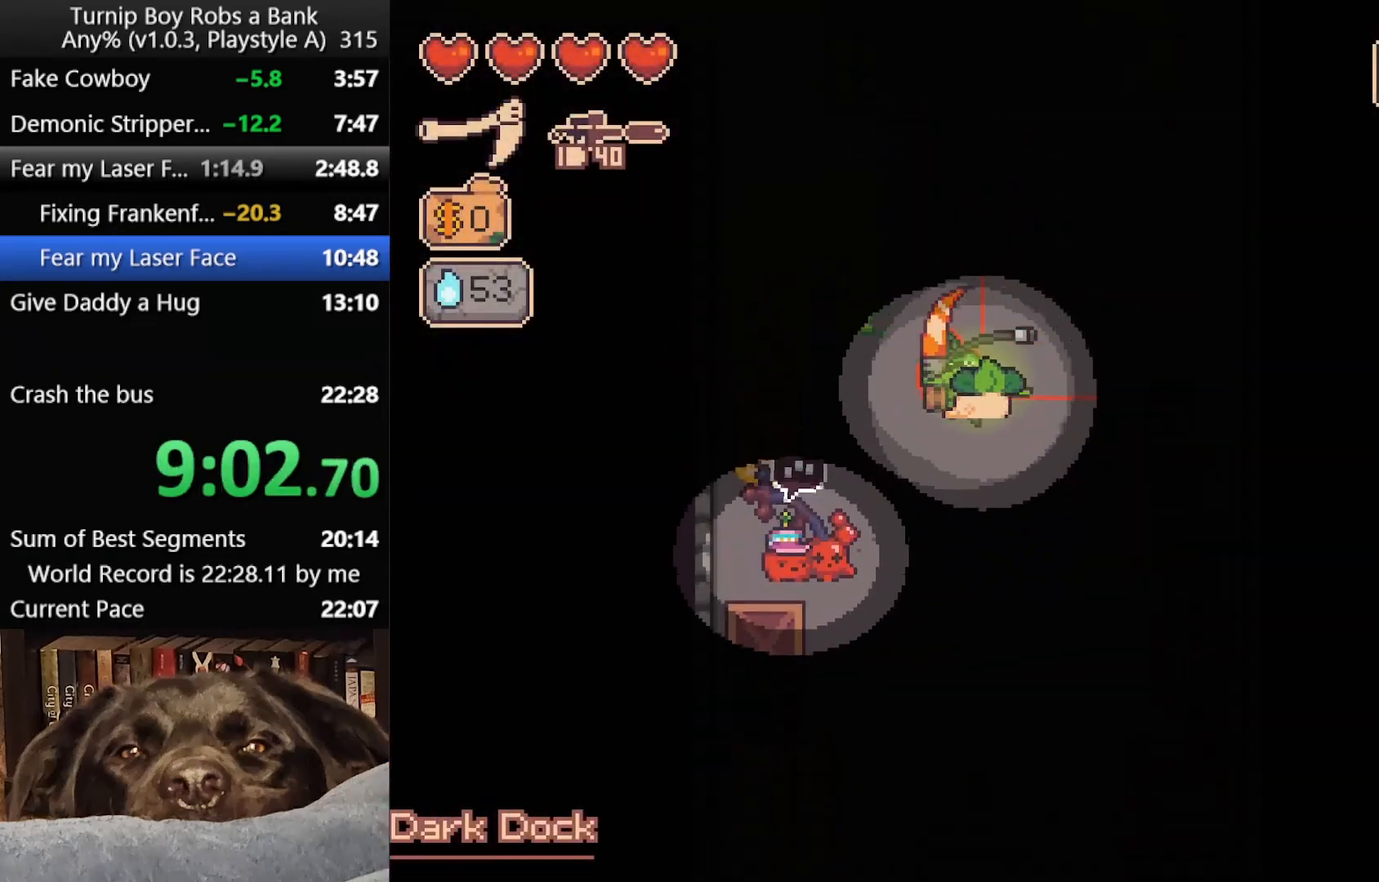
{"buttons": [], "left_stick": "center", "right_stick": "center", "button_events": [[167, "R2", "down"], [317, "R2", "up"]]}
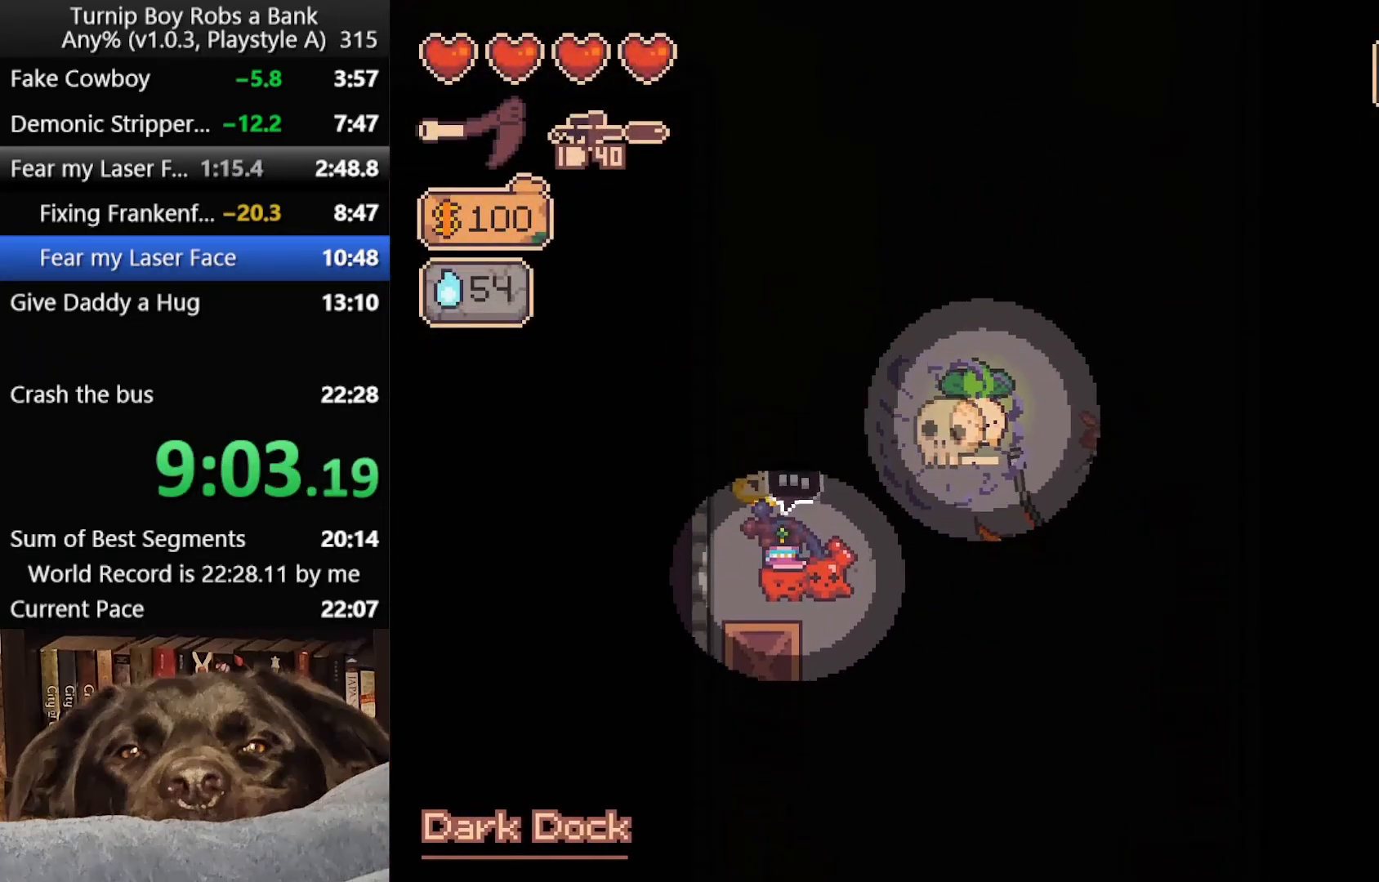
{"buttons": ["B"], "left_stick": "up", "right_stick": "center", "button_events": [[467, "B", "down"]]}
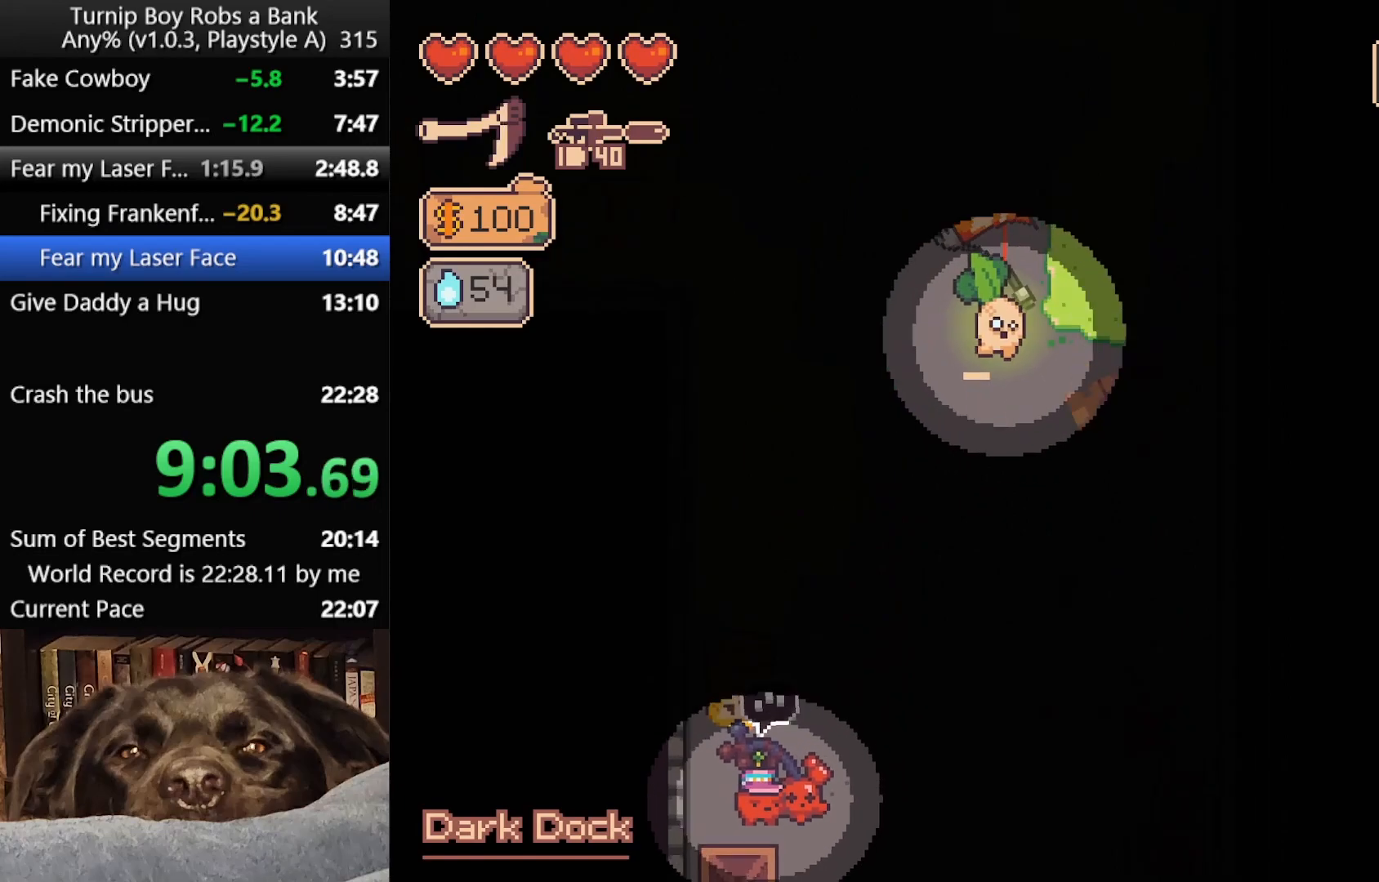
{"buttons": [], "left_stick": "up-left", "right_stick": "center", "button_events": [[83, "B", "up"]]}
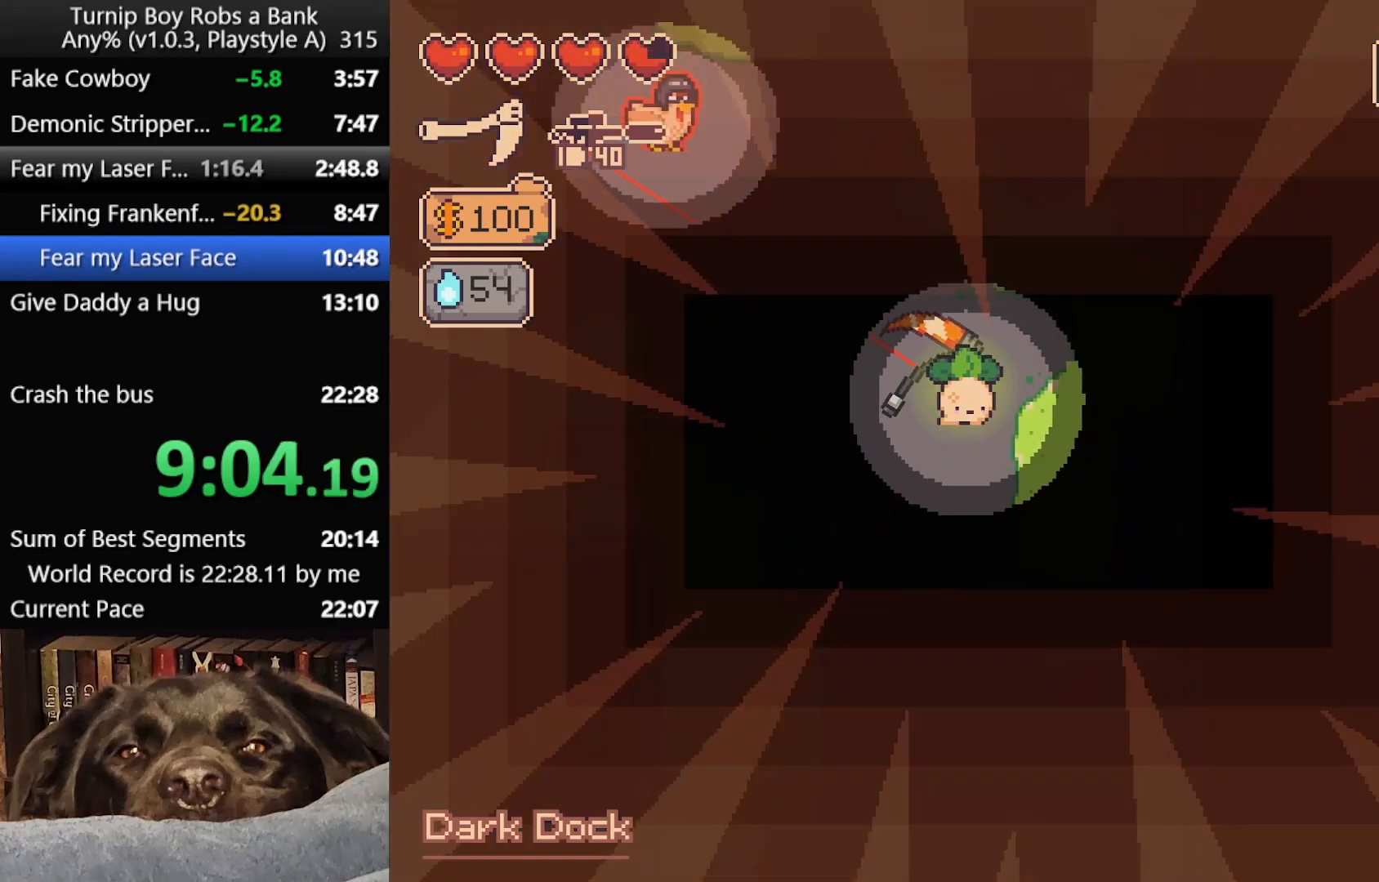
{"buttons": ["B", "R2"], "left_stick": "left", "right_stick": "center", "button_events": [[383, "R2", "down"], [417, "B", "down"]]}
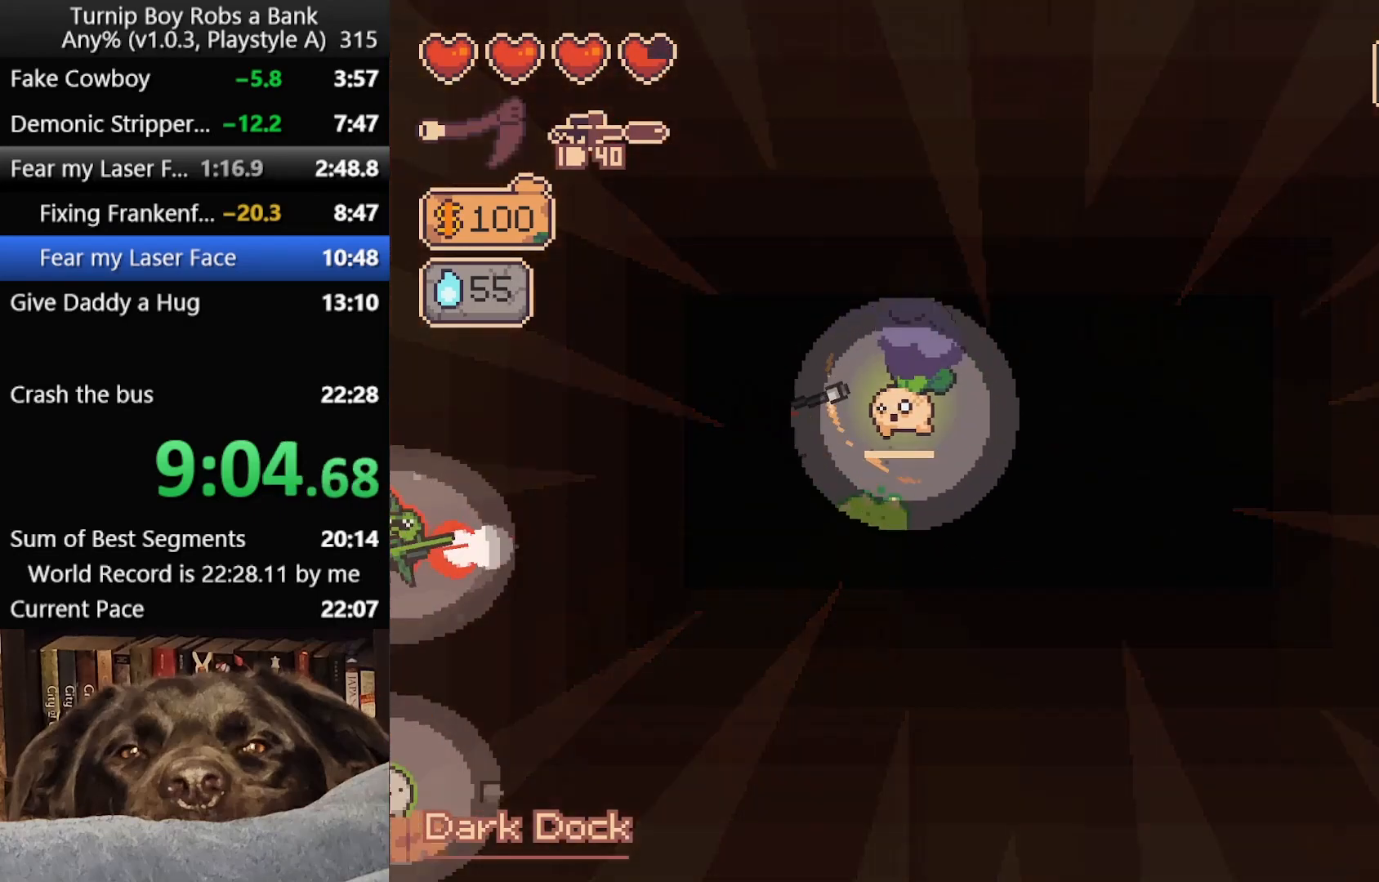
{"buttons": [], "left_stick": "down-left", "right_stick": "center", "button_events": [[33, "R2", "up"], [50, "B", "up"]]}
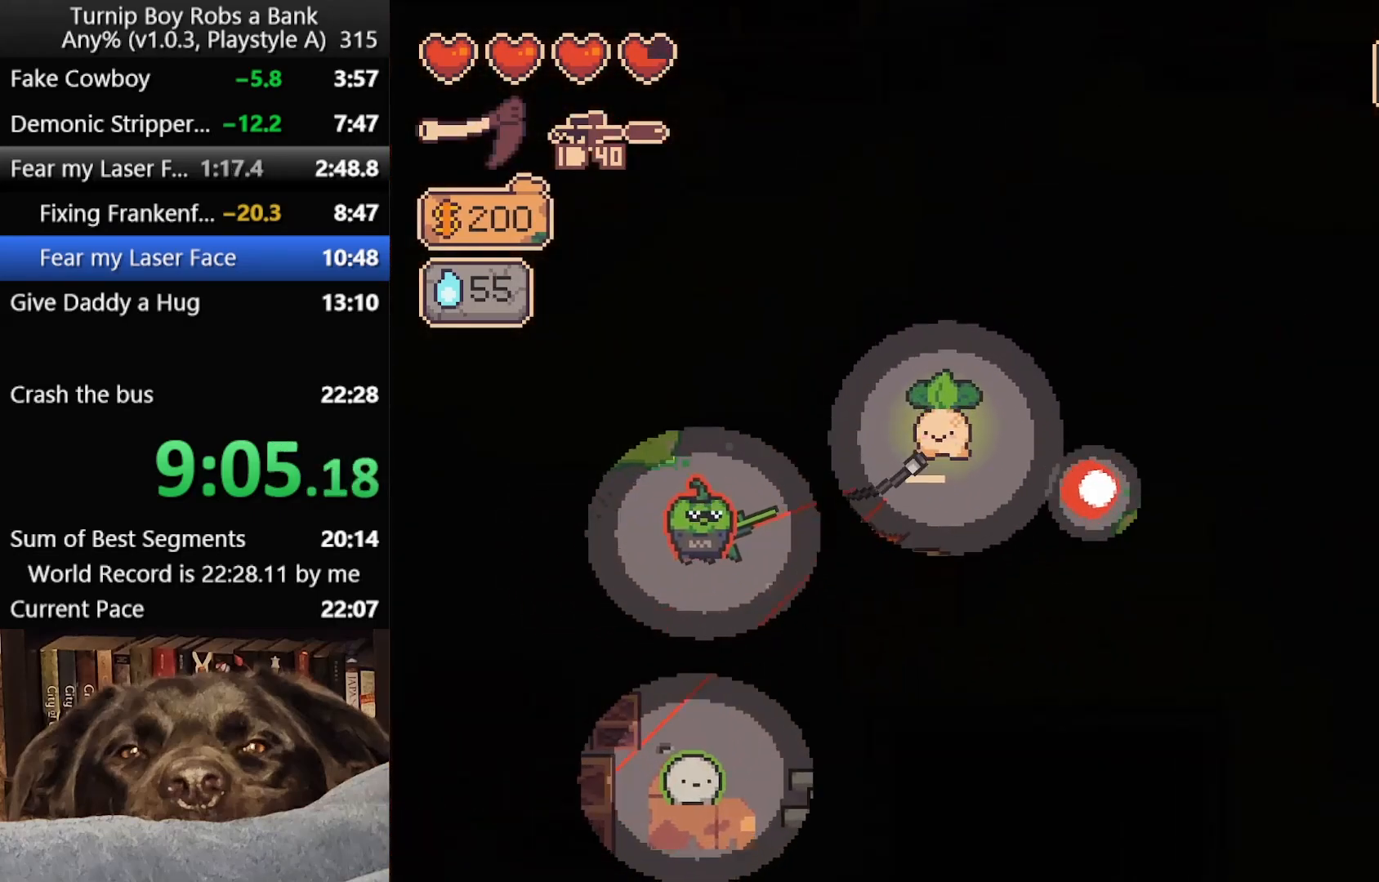
{"buttons": [], "left_stick": "left", "right_stick": "center", "button_events": [[350, "B", "down"], [450, "B", "up"]]}
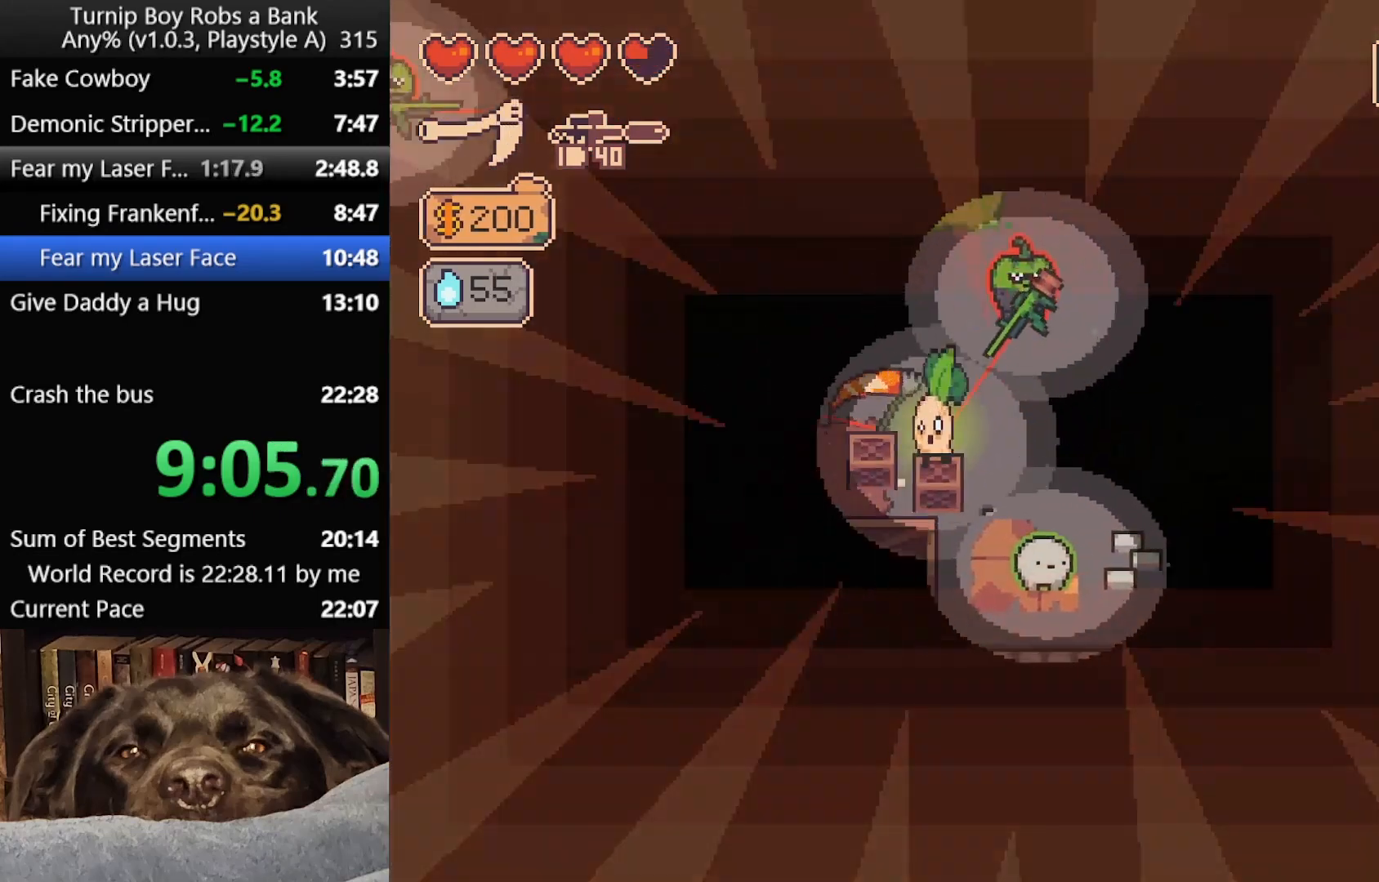
{"buttons": [], "left_stick": "left", "right_stick": "center", "button_events": [[33, "B", "down"], [133, "B", "up"], [233, "B", "down"], [367, "B", "up"]]}
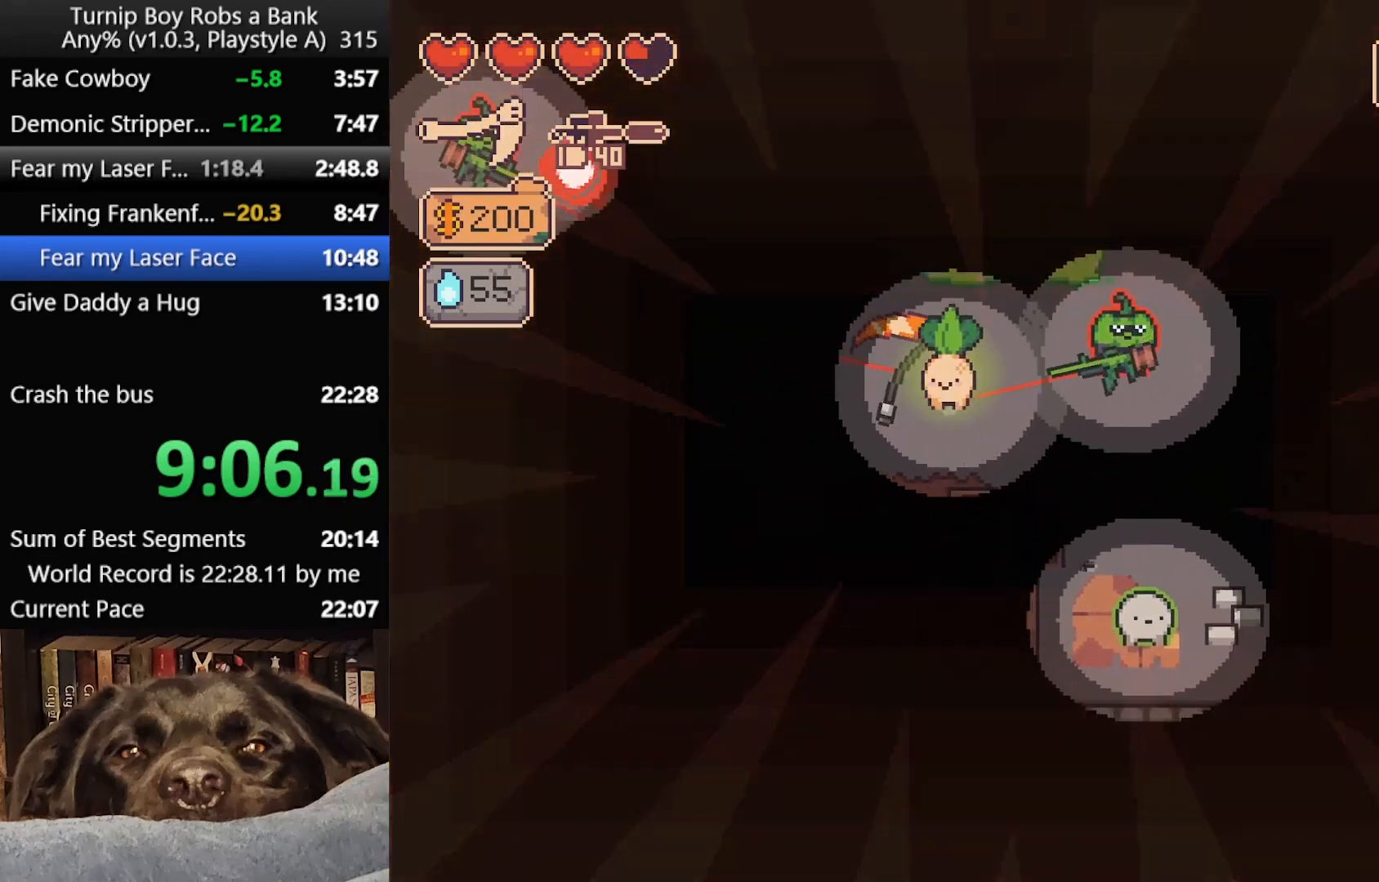
{"buttons": [], "left_stick": "up-left", "right_stick": "center", "button_events": []}
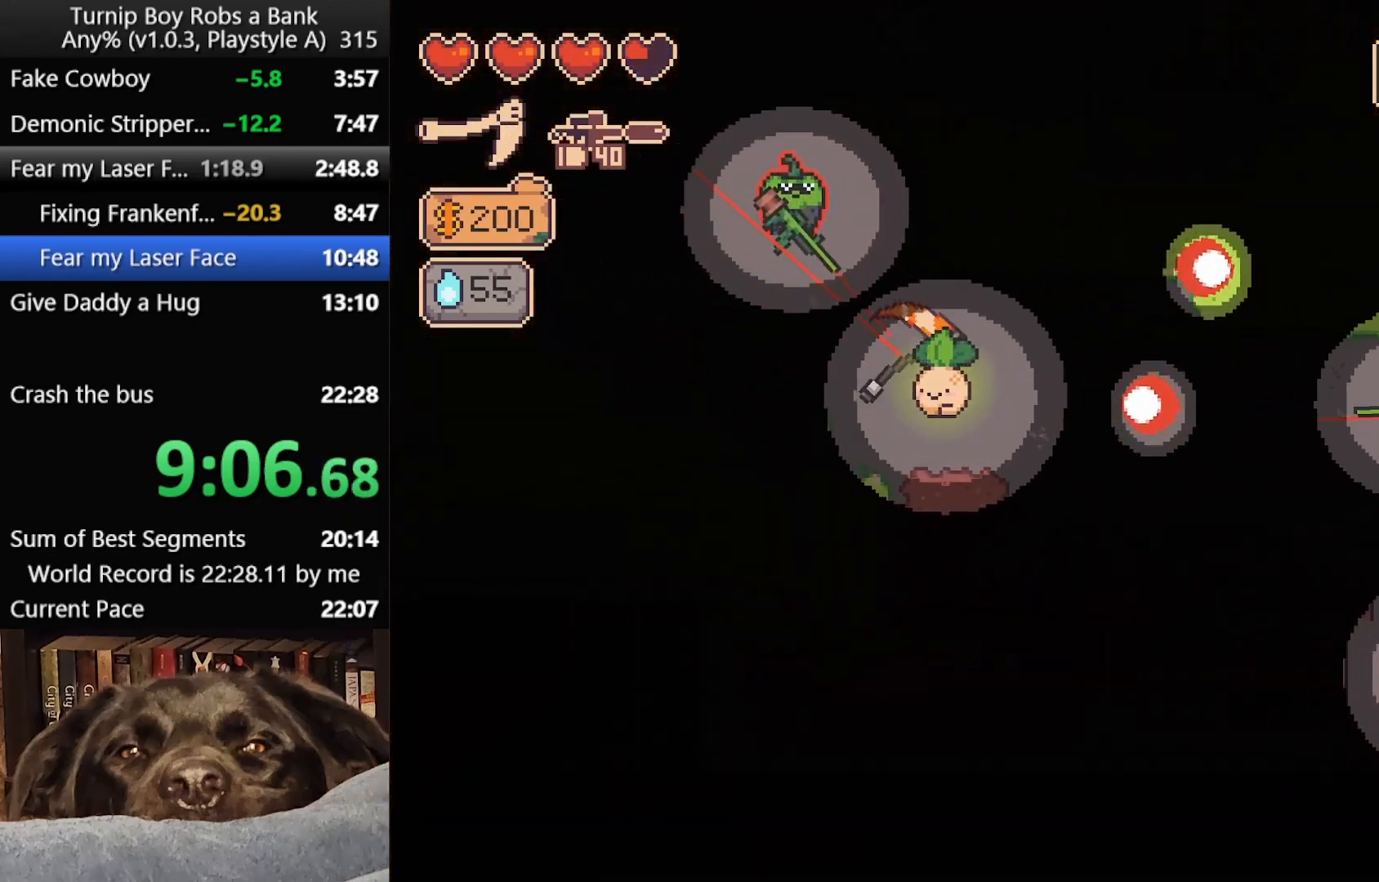
{"buttons": [], "left_stick": "up-left", "right_stick": "center", "button_events": [[100, "R2", "down"], [133, "B", "down"], [250, "R2", "up"], [267, "B", "up"]]}
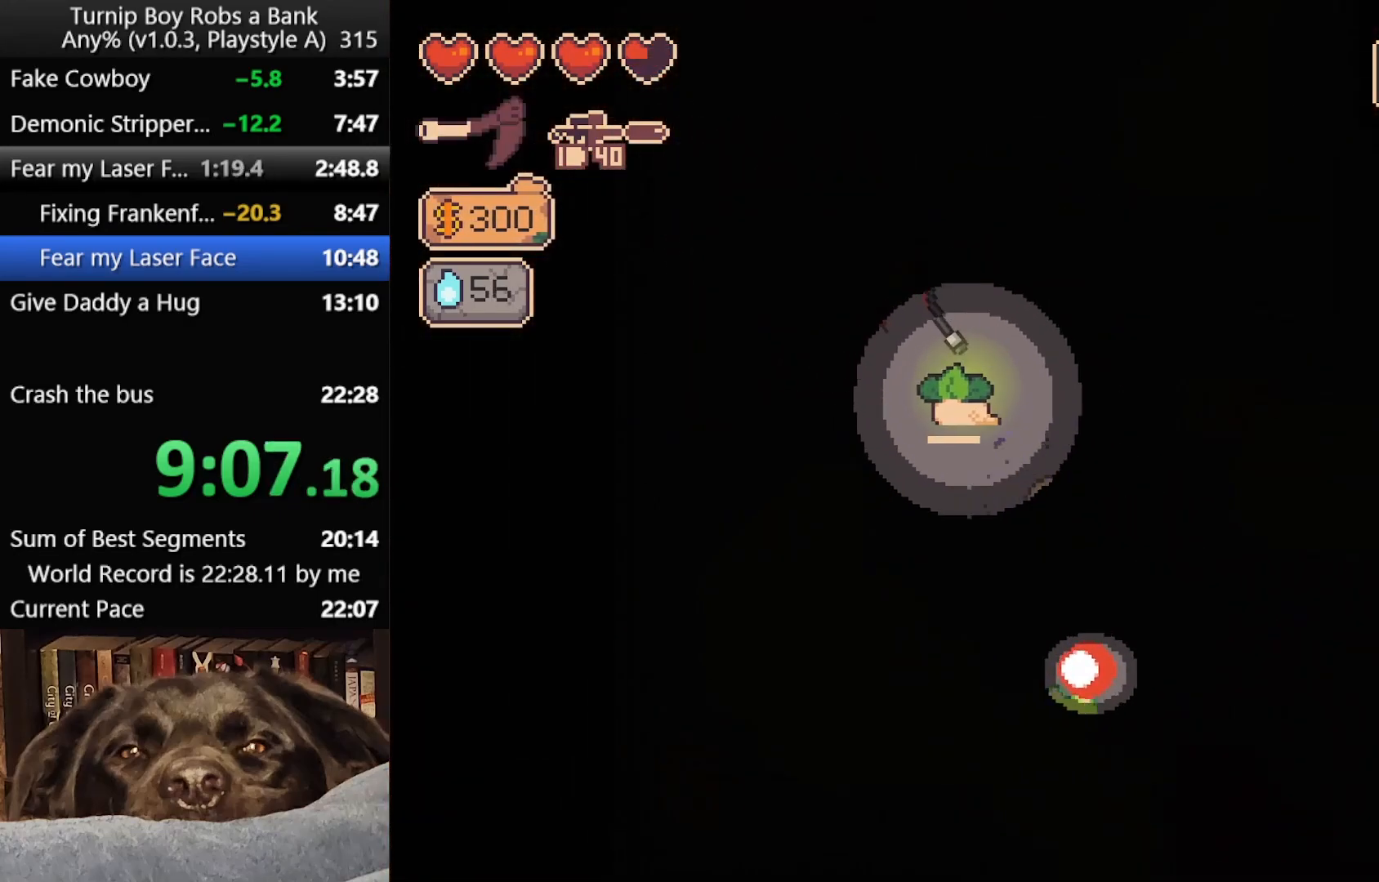
{"buttons": [], "left_stick": "up-right", "right_stick": "center", "button_events": []}
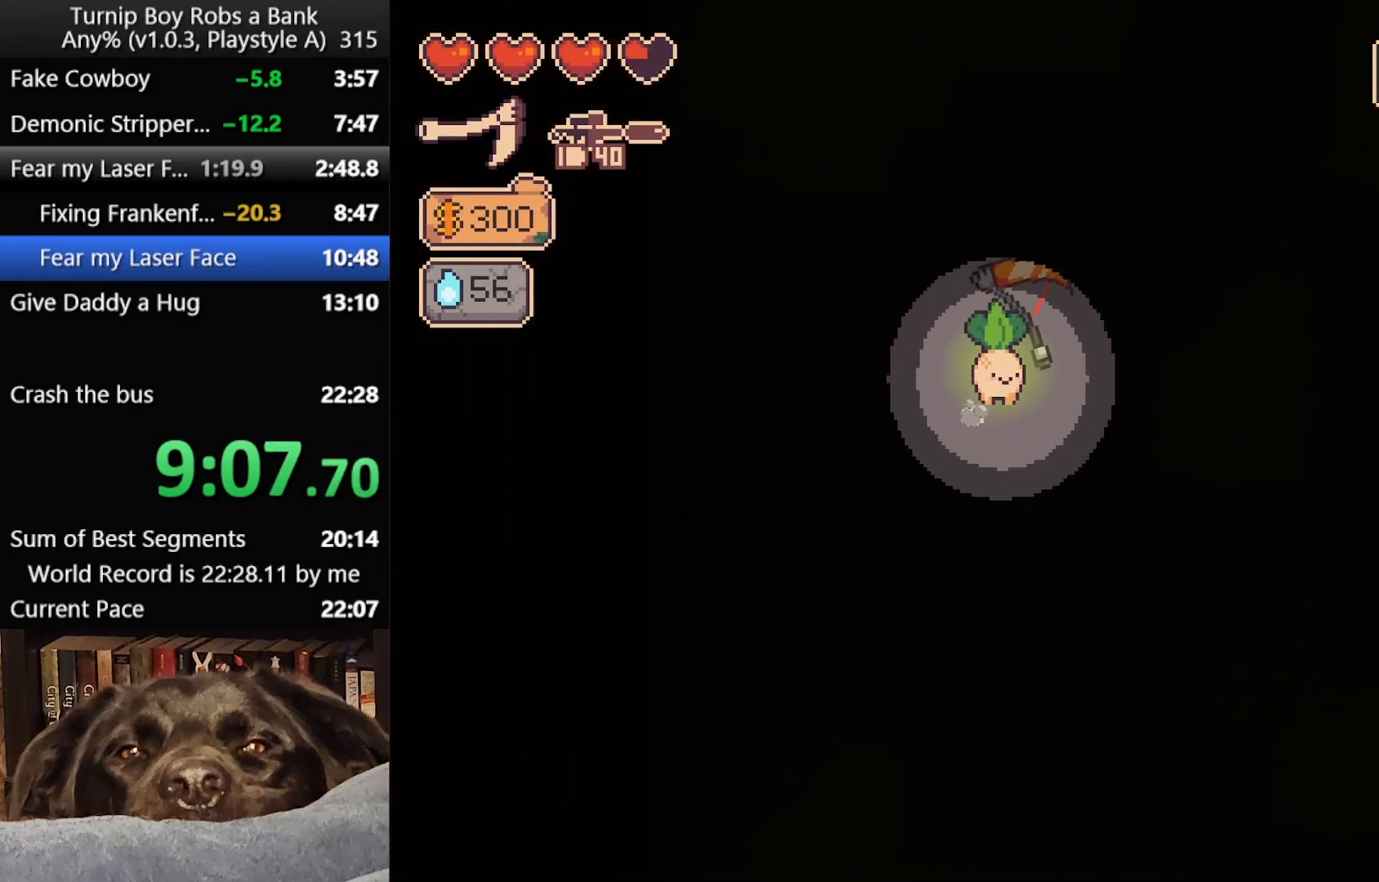
{"buttons": [], "left_stick": "up", "right_stick": "center", "button_events": []}
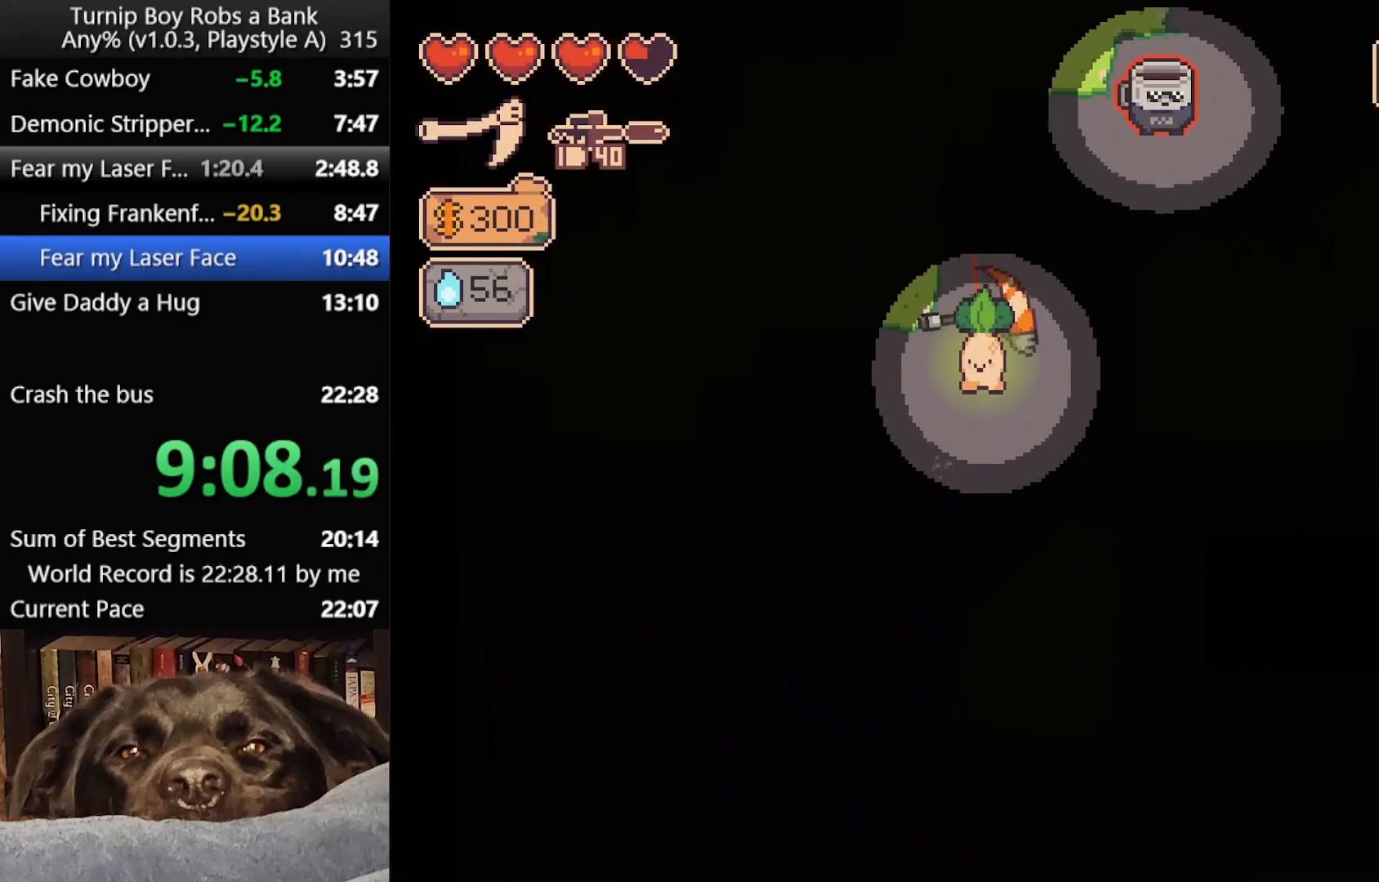
{"buttons": [], "left_stick": "right", "right_stick": "center", "button_events": [[283, "B", "down"], [283, "R2", "down"], [417, "R2", "up"], [433, "B", "up"]]}
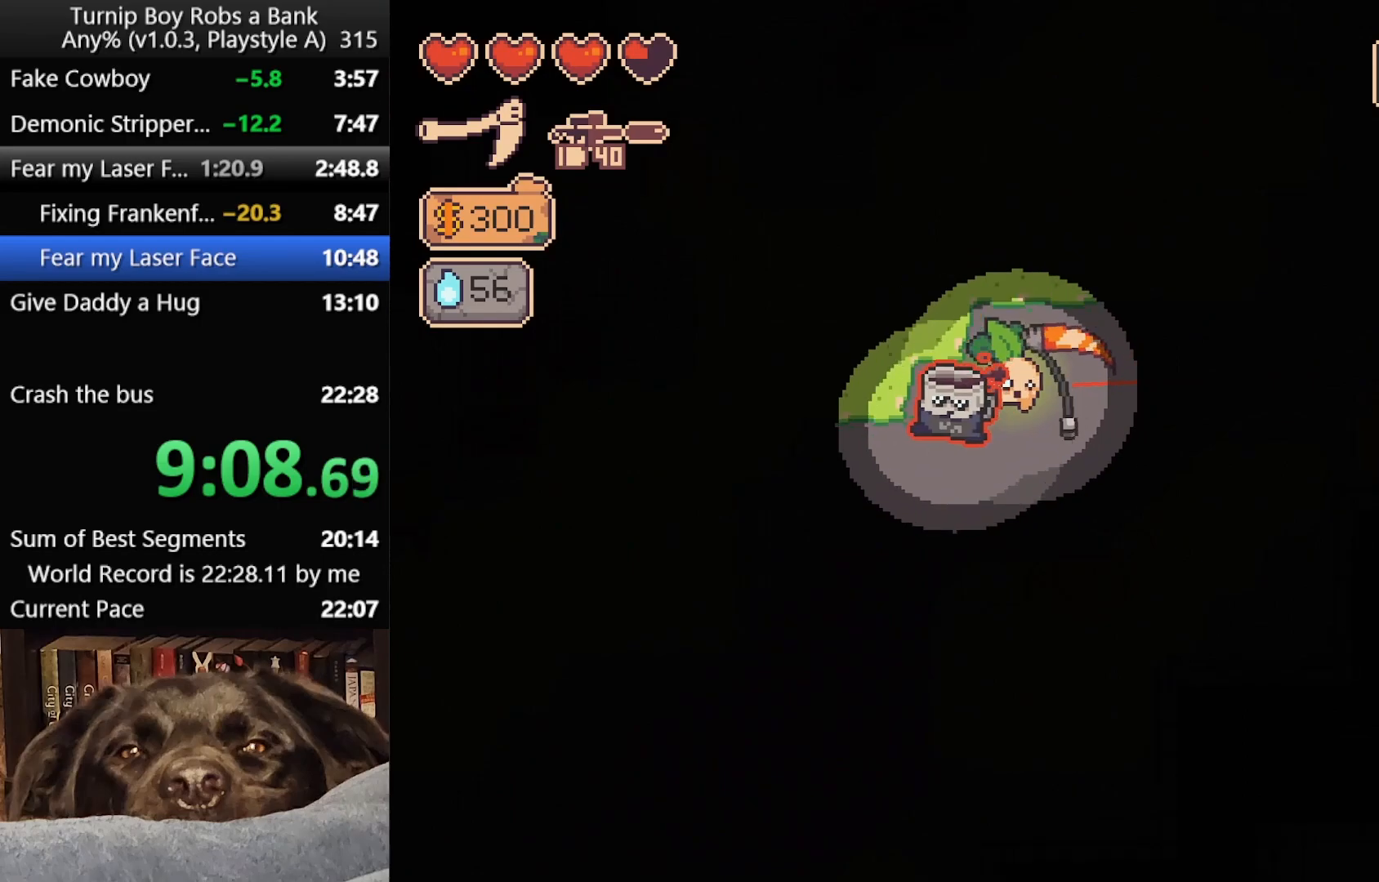
{"buttons": [], "left_stick": "up-right", "right_stick": "center", "button_events": []}
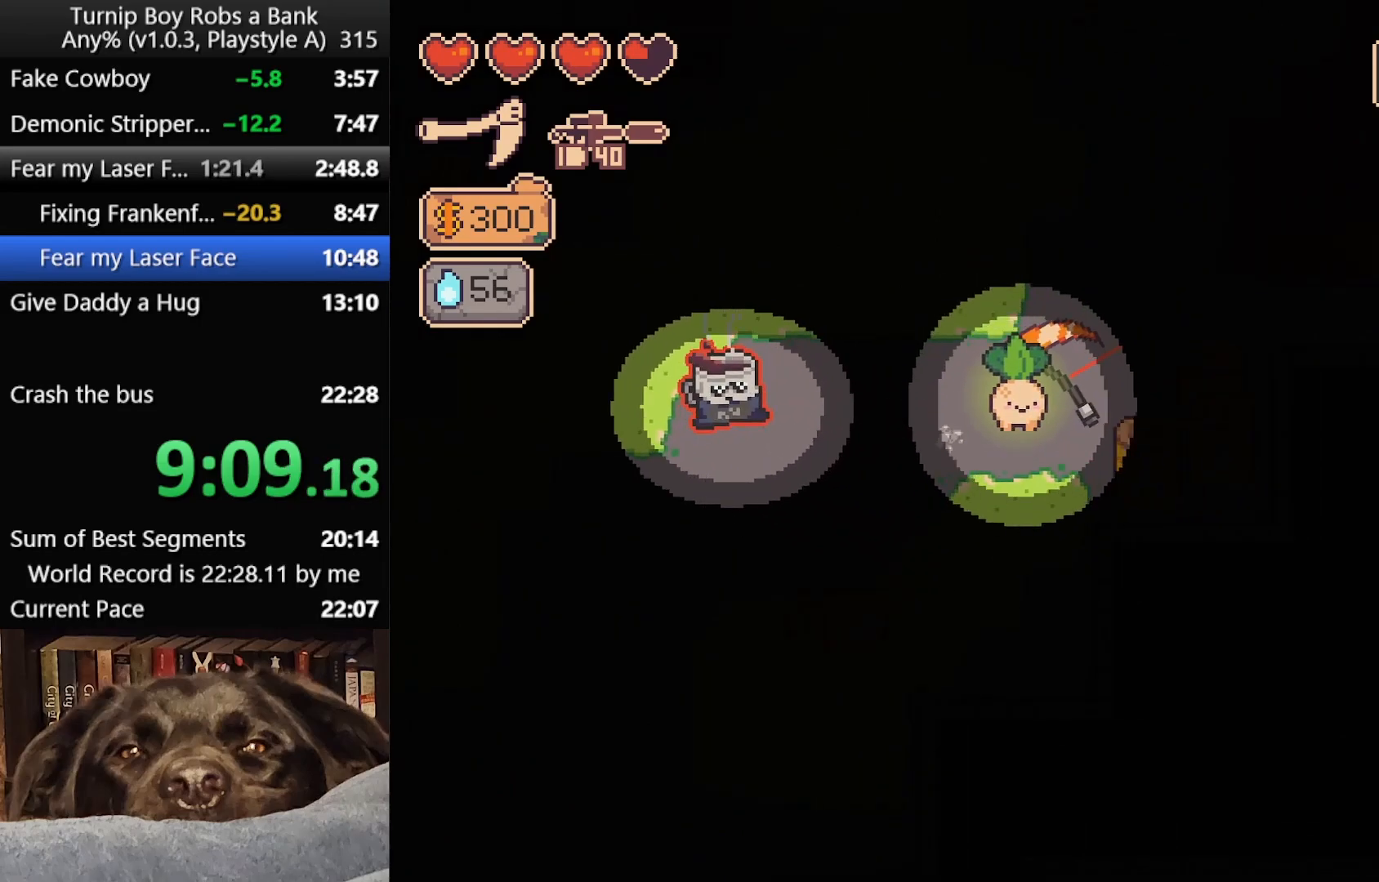
{"buttons": [], "left_stick": "up", "right_stick": "center", "button_events": []}
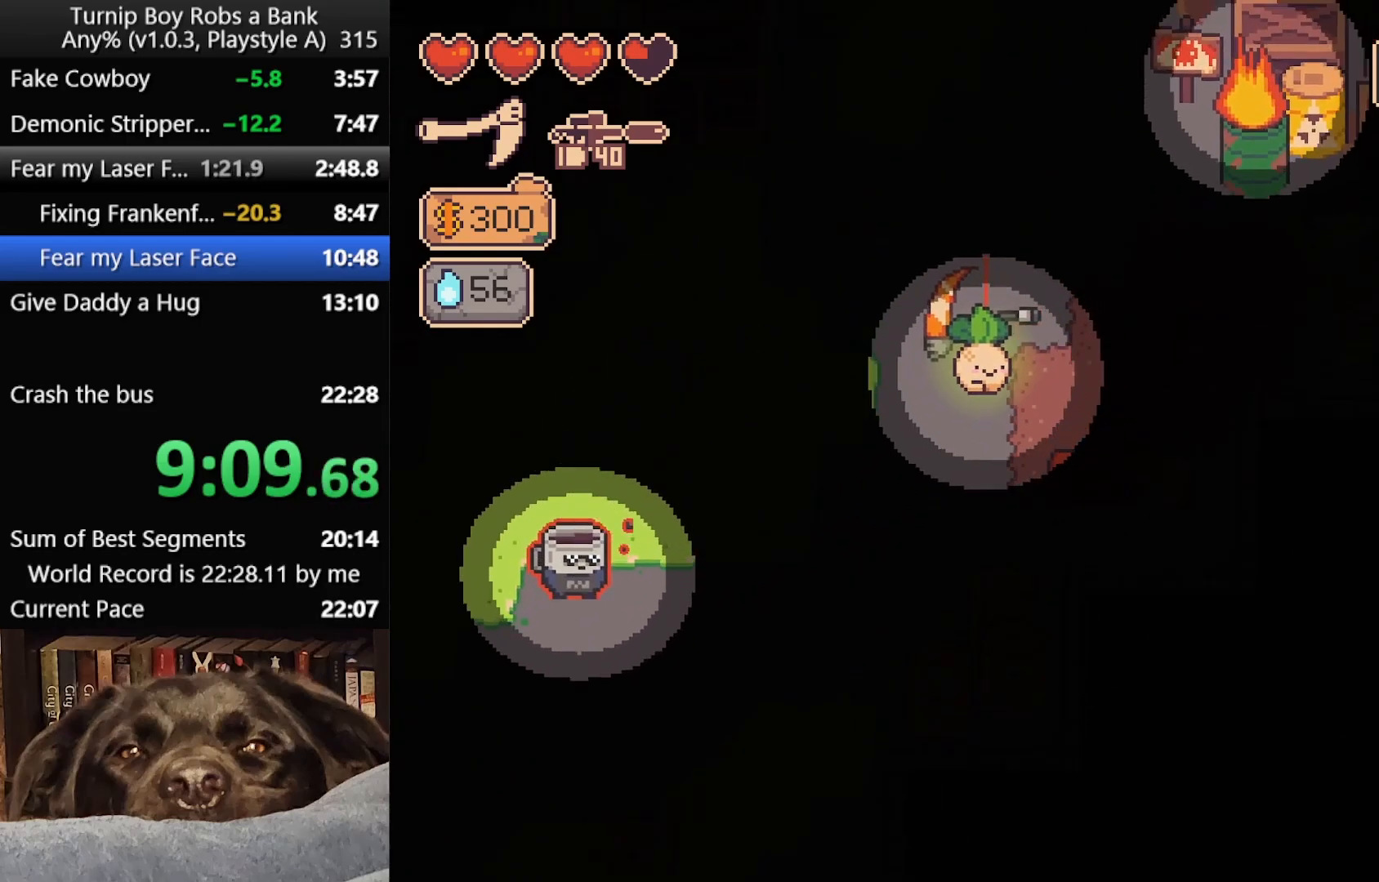
{"buttons": [], "left_stick": "up-right", "right_stick": "center", "button_events": []}
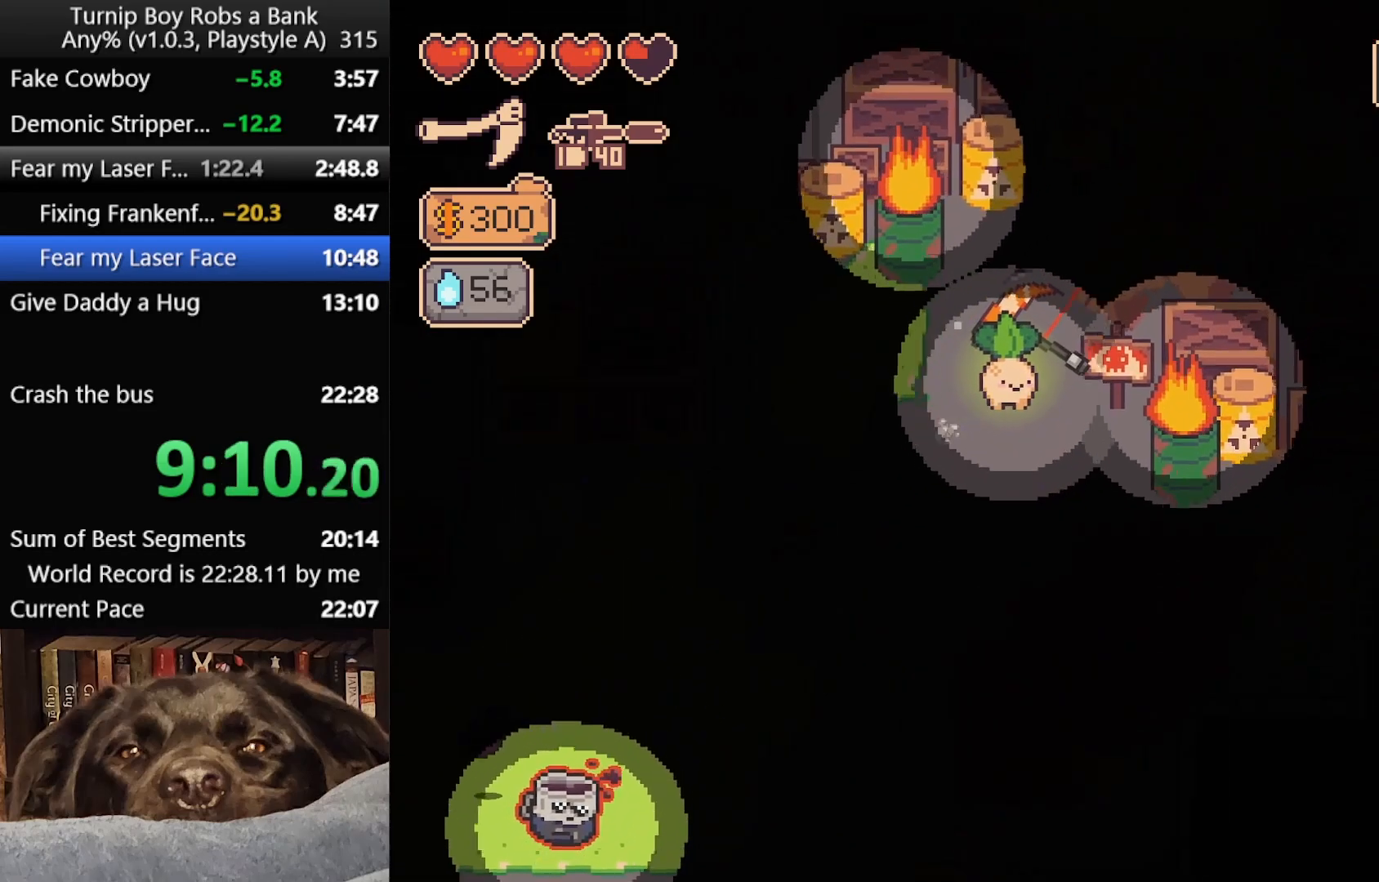
{"buttons": ["B"], "left_stick": "right", "right_stick": "center", "button_events": [[433, "B", "down"]]}
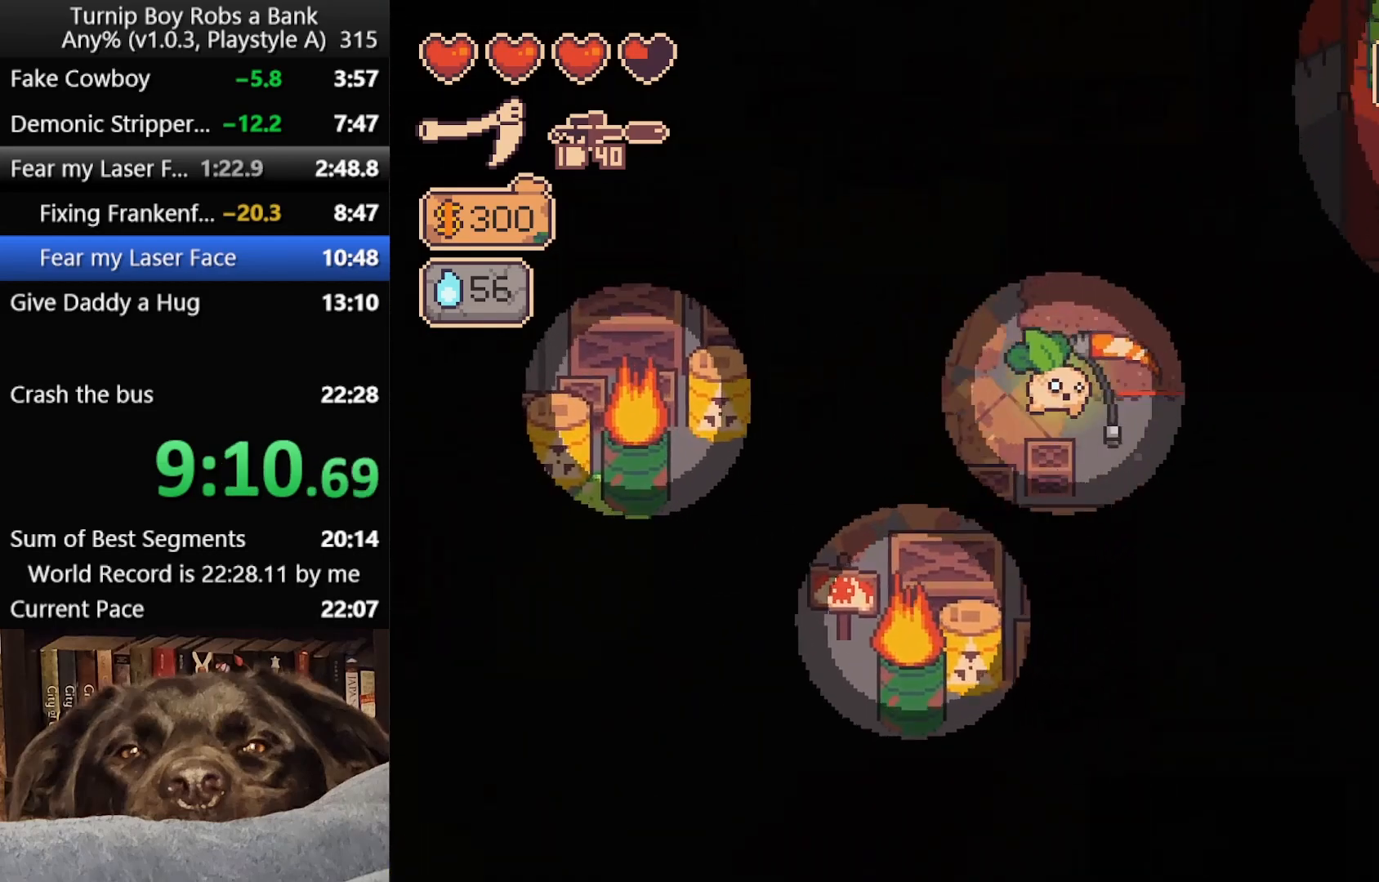
{"buttons": ["B"], "left_stick": "right", "right_stick": "center", "button_events": [[17, "B", "up"], [83, "B", "down"], [183, "B", "up"], [267, "B", "down"], [350, "B", "up"], [433, "B", "down"]]}
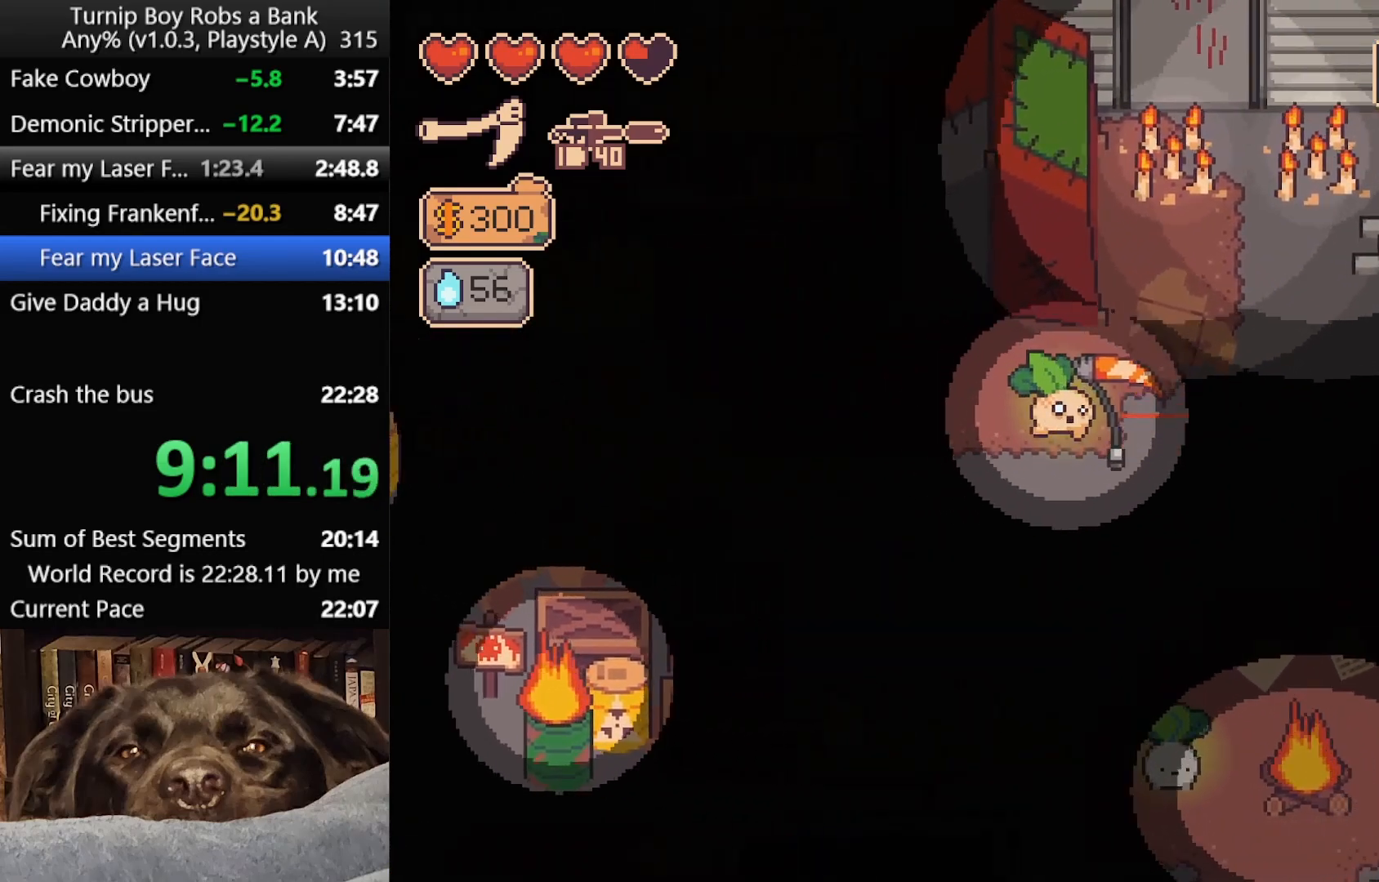
{"buttons": ["B"], "left_stick": "right", "right_stick": "center", "button_events": [[17, "B", "up"], [100, "B", "down"], [200, "B", "up"], [267, "B", "down"], [350, "B", "up"], [450, "B", "down"]]}
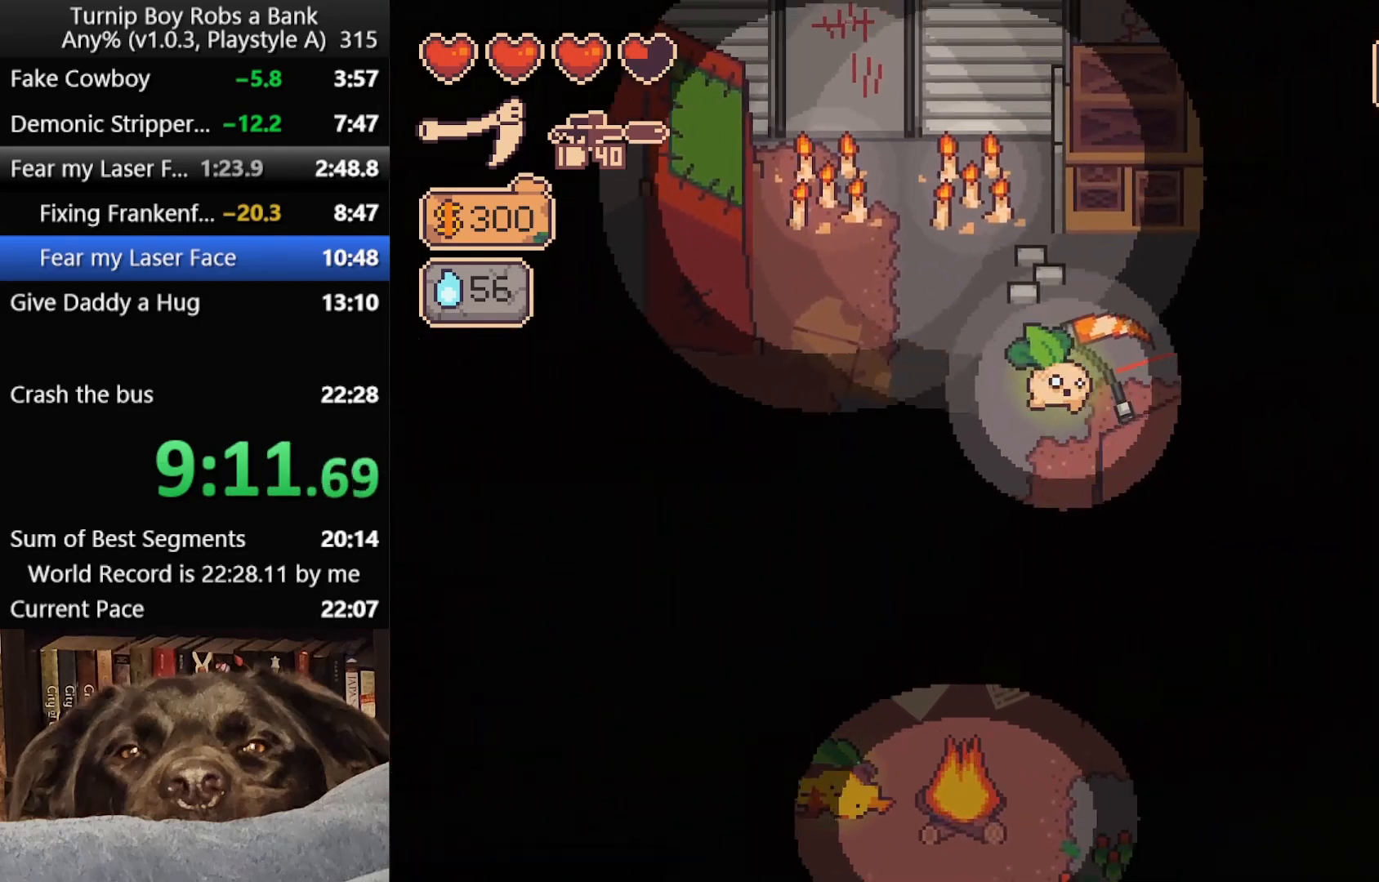
{"buttons": ["B"], "left_stick": "down-right", "right_stick": "center", "button_events": [[33, "B", "up"], [117, "B", "down"], [217, "B", "up"], [283, "B", "down"], [383, "B", "up"], [467, "B", "down"]]}
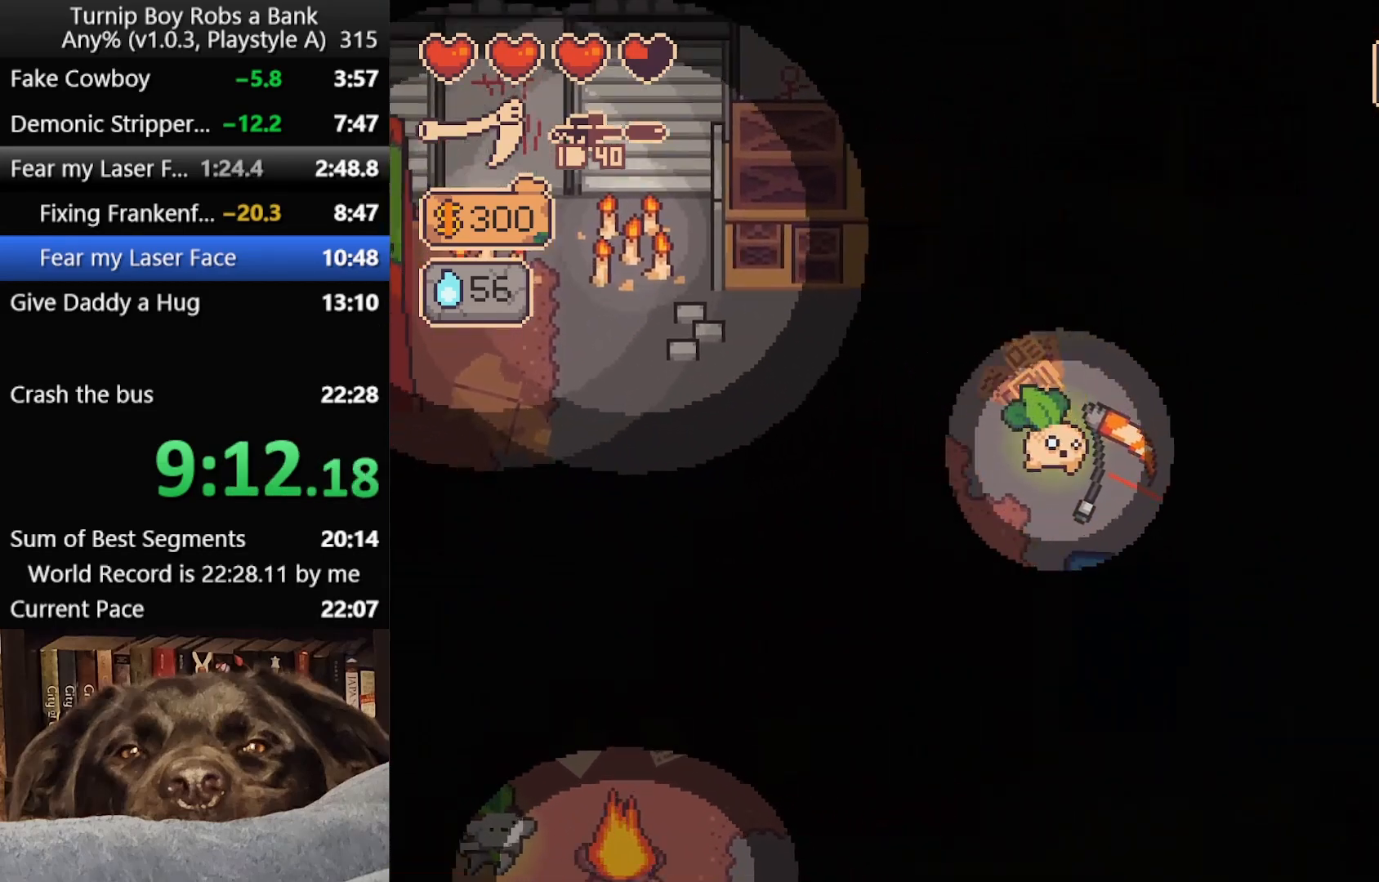
{"buttons": ["B"], "left_stick": "right", "right_stick": "center", "button_events": [[50, "B", "up"], [150, "B", "down"], [250, "B", "up"], [333, "B", "down"], [417, "B", "up"], [500, "B", "down"]]}
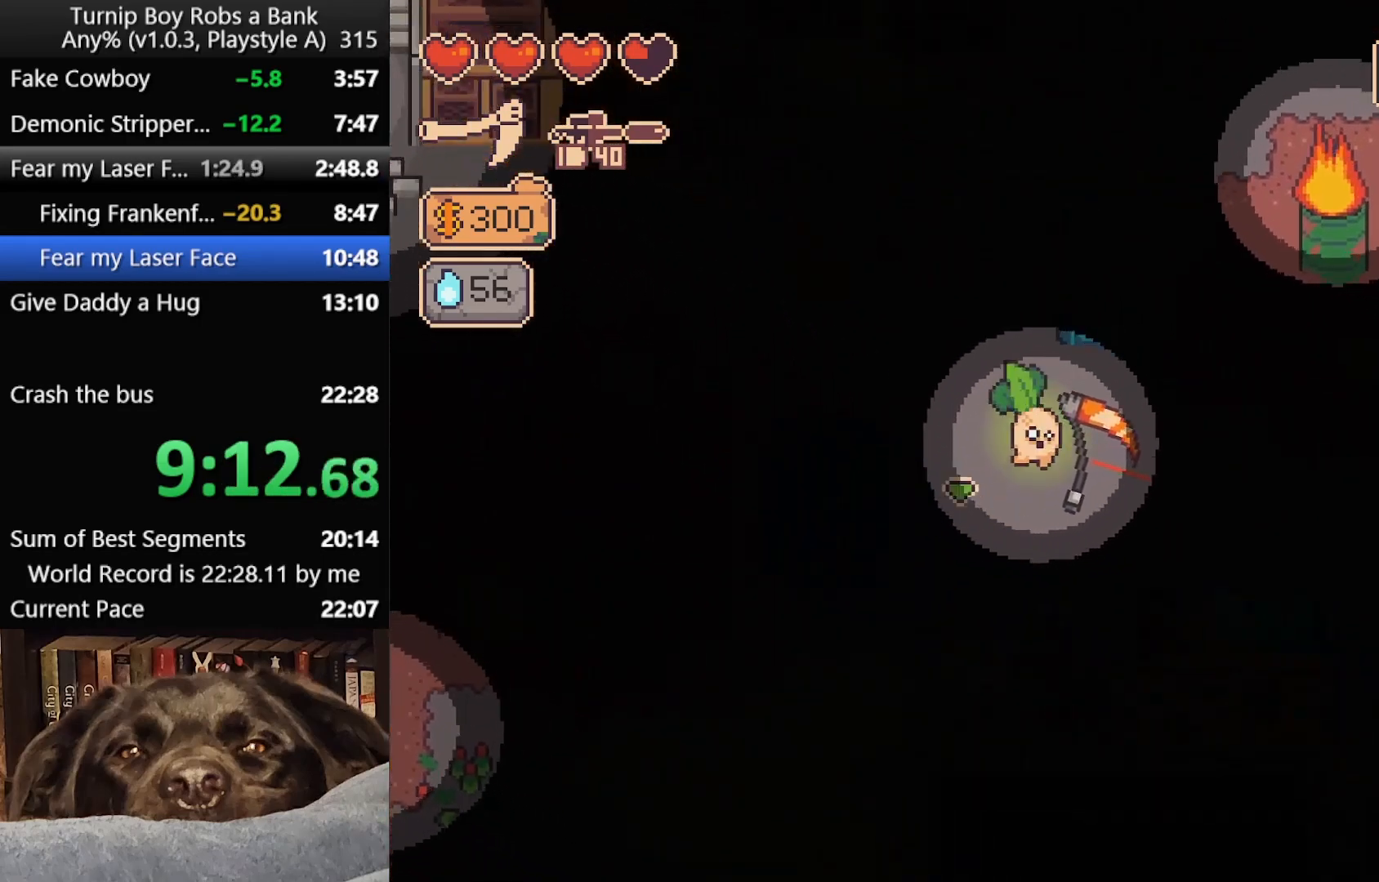
{"buttons": [], "left_stick": "down-right", "right_stick": "center", "button_events": [[83, "B", "up"], [183, "B", "down"], [283, "B", "up"], [367, "B", "down"], [467, "B", "up"]]}
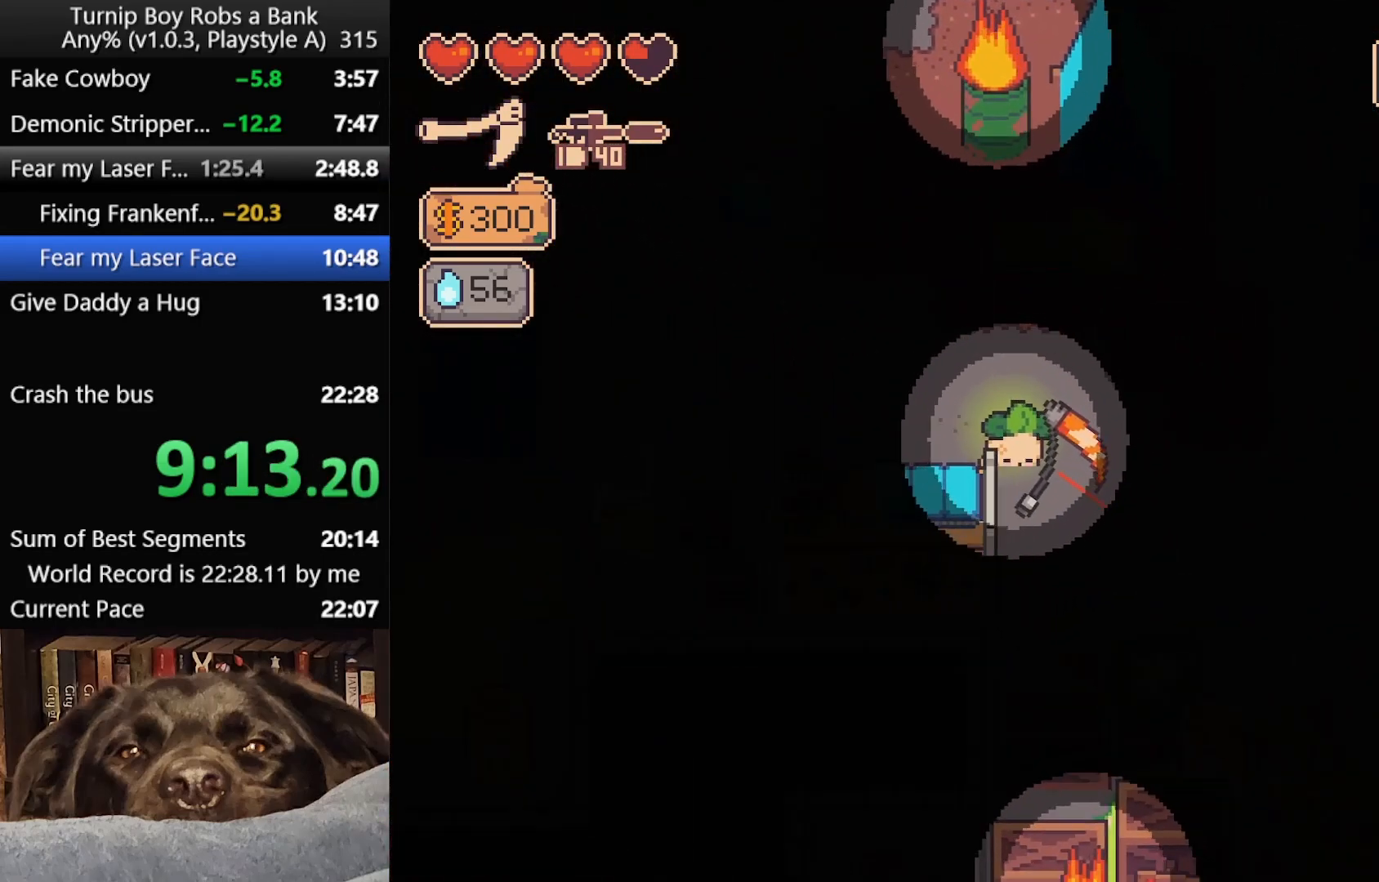
{"buttons": ["B"], "left_stick": "down", "right_stick": "center", "button_events": [[50, "B", "down"], [150, "B", "up"], [233, "B", "down"], [333, "B", "up"], [433, "B", "down"]]}
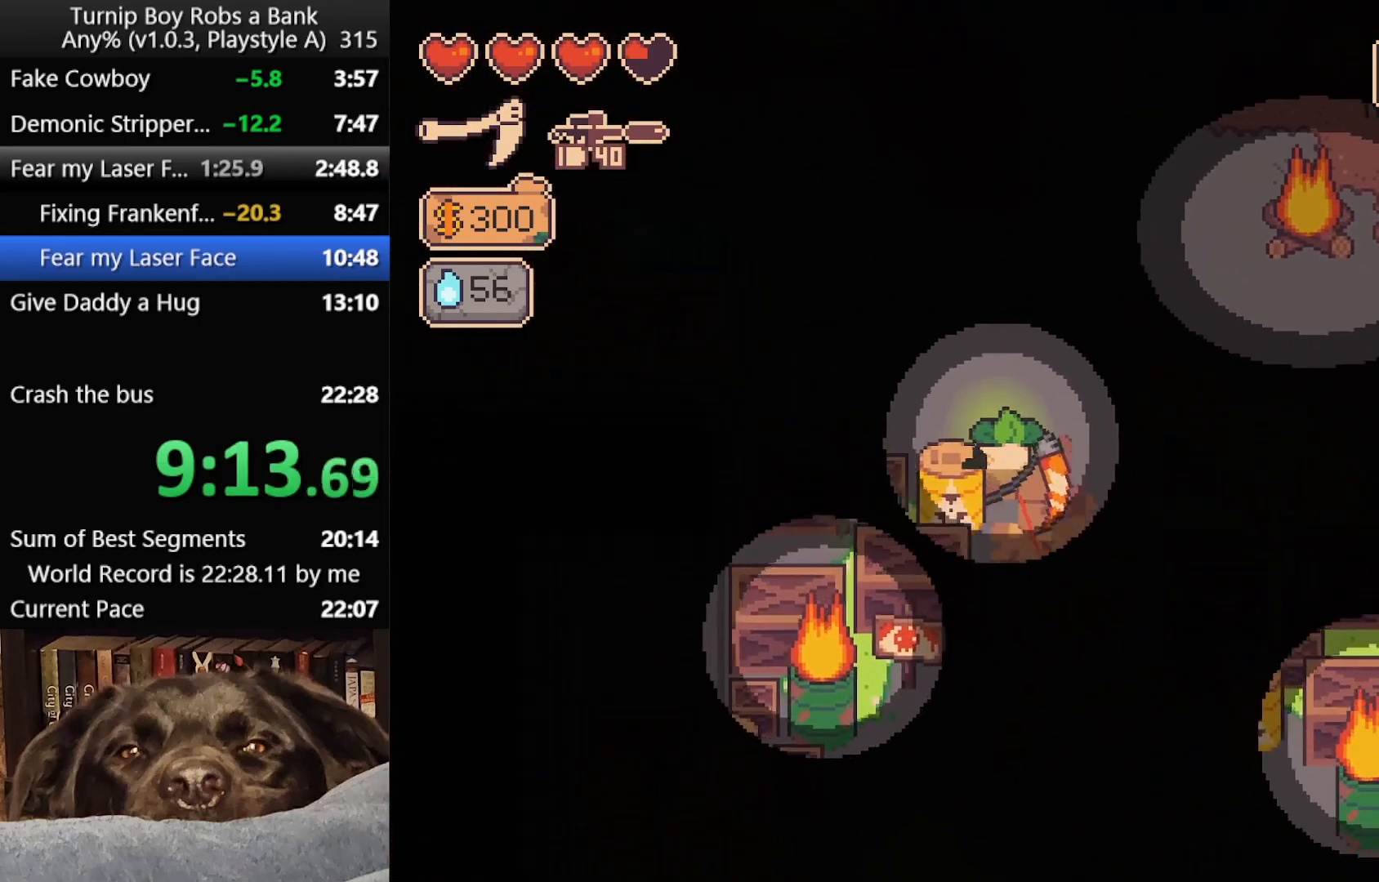
{"buttons": [], "left_stick": "right", "right_stick": "center", "button_events": [[17, "B", "up"], [133, "B", "down"], [267, "B", "up"], [333, "B", "down"], [433, "B", "up"]]}
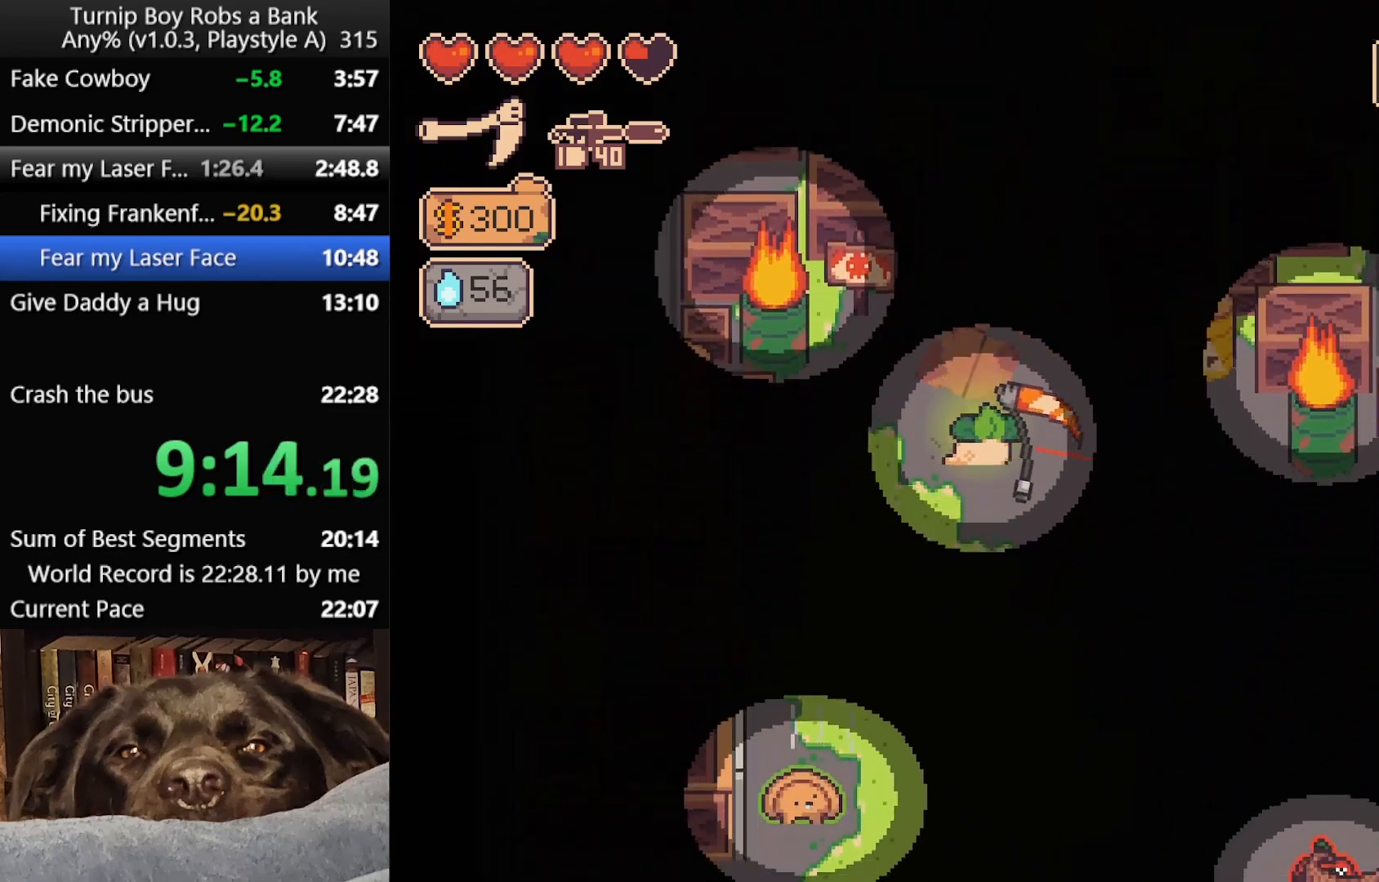
{"buttons": [], "left_stick": "down-right", "right_stick": "center", "button_events": [[50, "B", "down"], [167, "B", "up"], [233, "B", "down"], [367, "B", "up"]]}
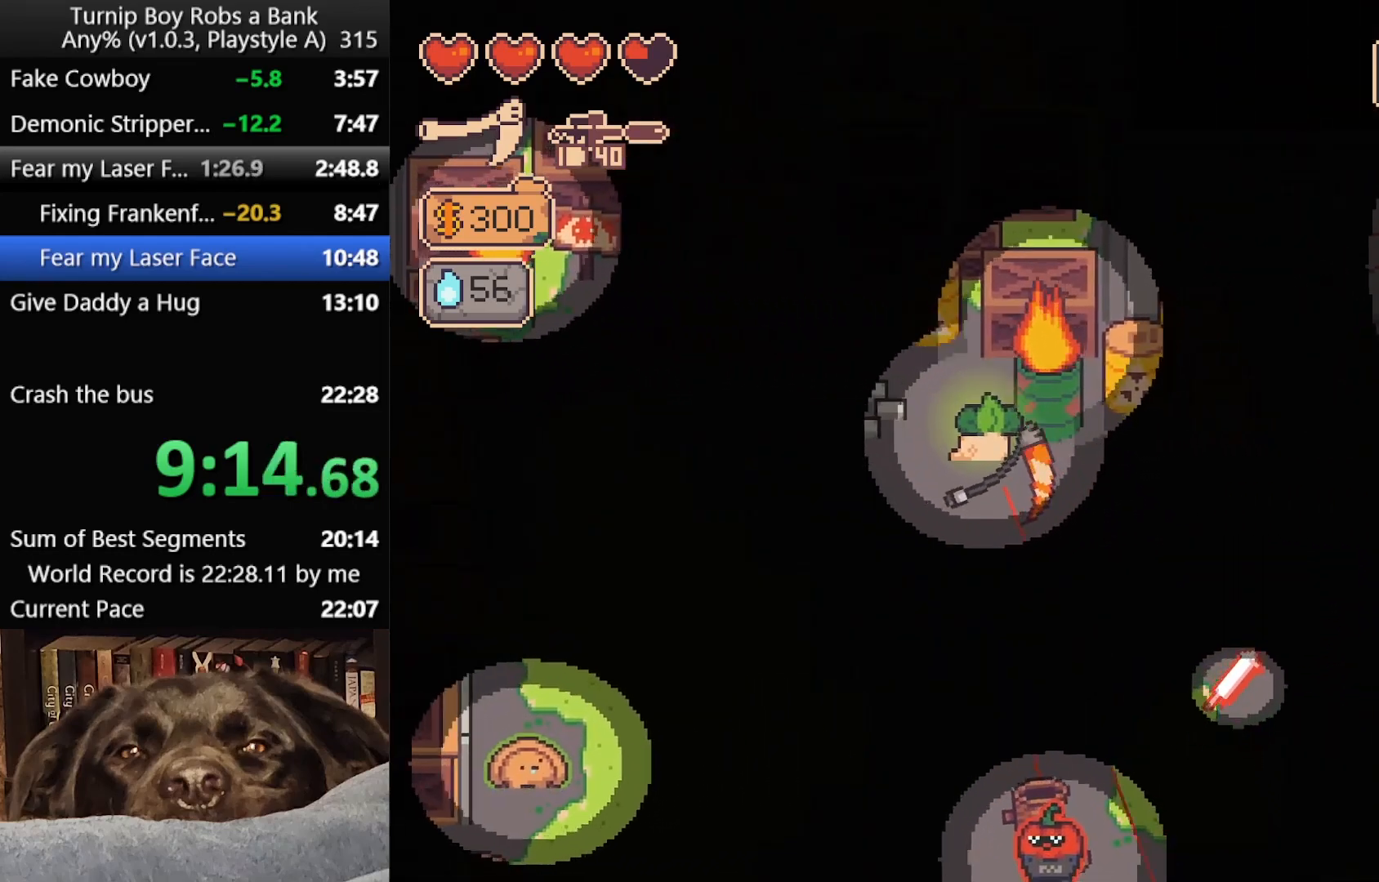
{"buttons": [], "left_stick": "up-right", "right_stick": "center", "button_events": []}